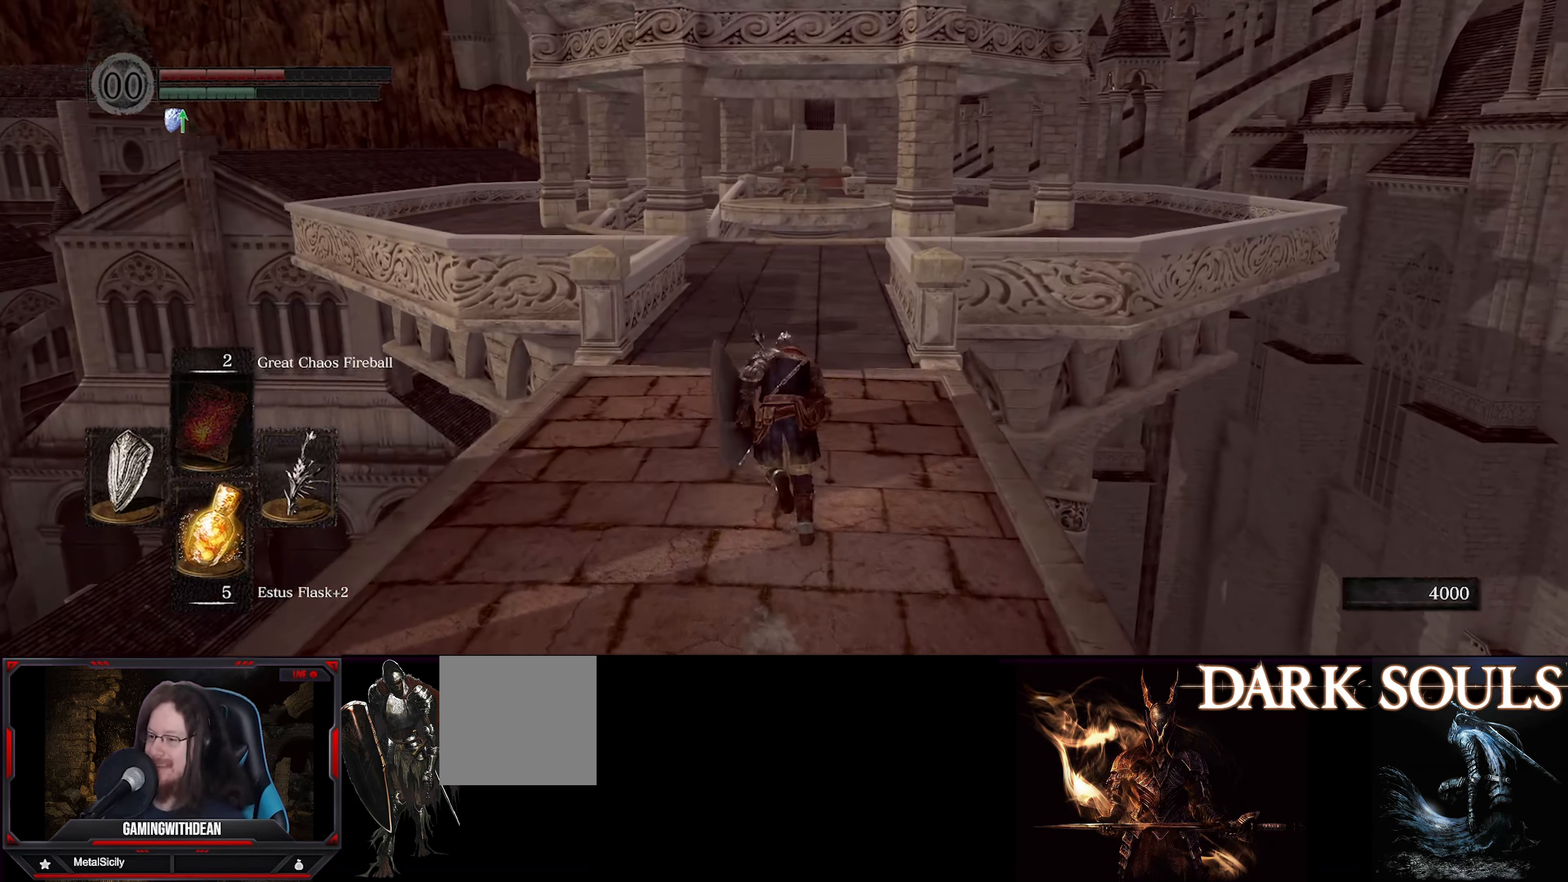
Gameplay with a controller (Xbox layout); each line is a JSON object with the inputs held at the frame after it. "events" lists button and stick changes between this image and that frame as [ms after this image, input, new state], when the widget could be followed in between. Not read: L3 R3.
{"buttons": ["B"], "left_stick": "up", "right_stick": "down-right", "events": [[34, "right_stick", "center"], [367, "right_stick", "down-right"]]}
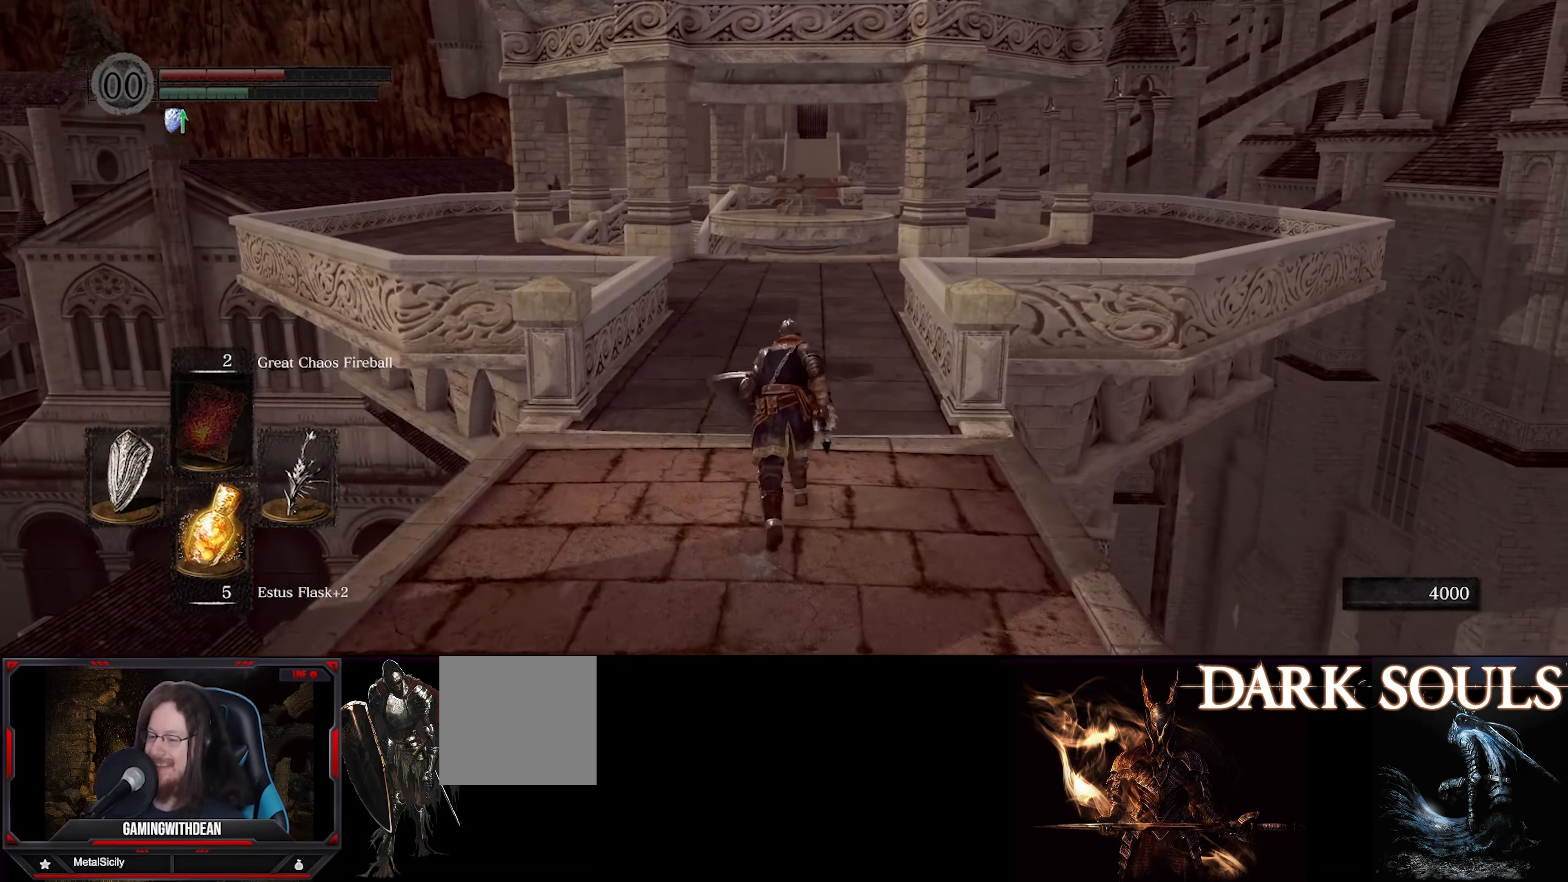
{"buttons": ["B"], "left_stick": "up", "right_stick": "center", "events": [[100, "right_stick", "center"]]}
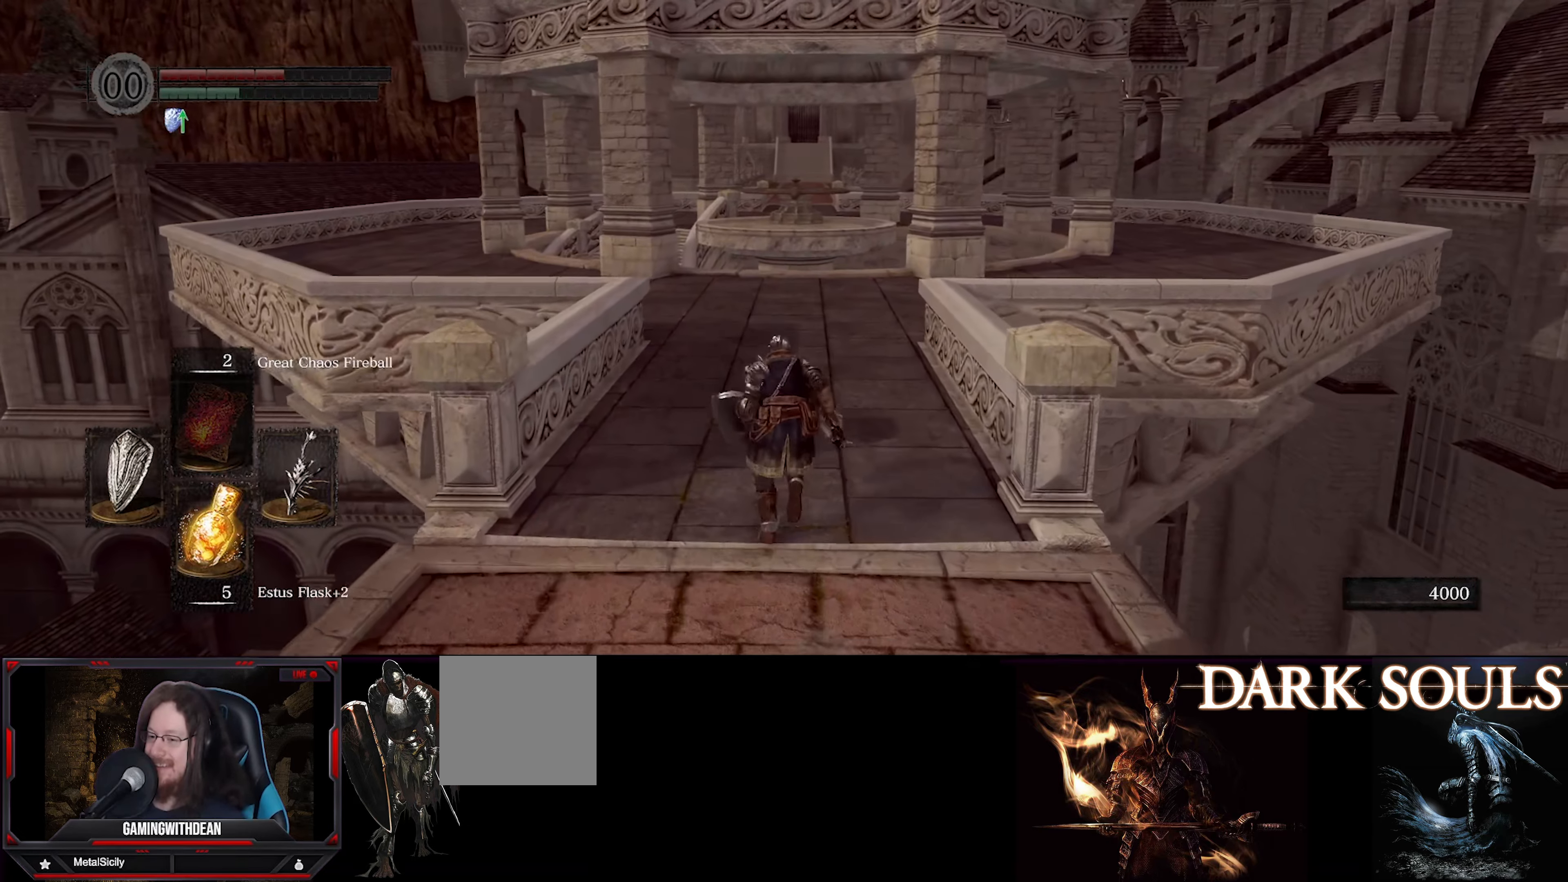
{"buttons": ["B"], "left_stick": "up", "right_stick": "down-right", "events": [[450, "right_stick", "down-right"]]}
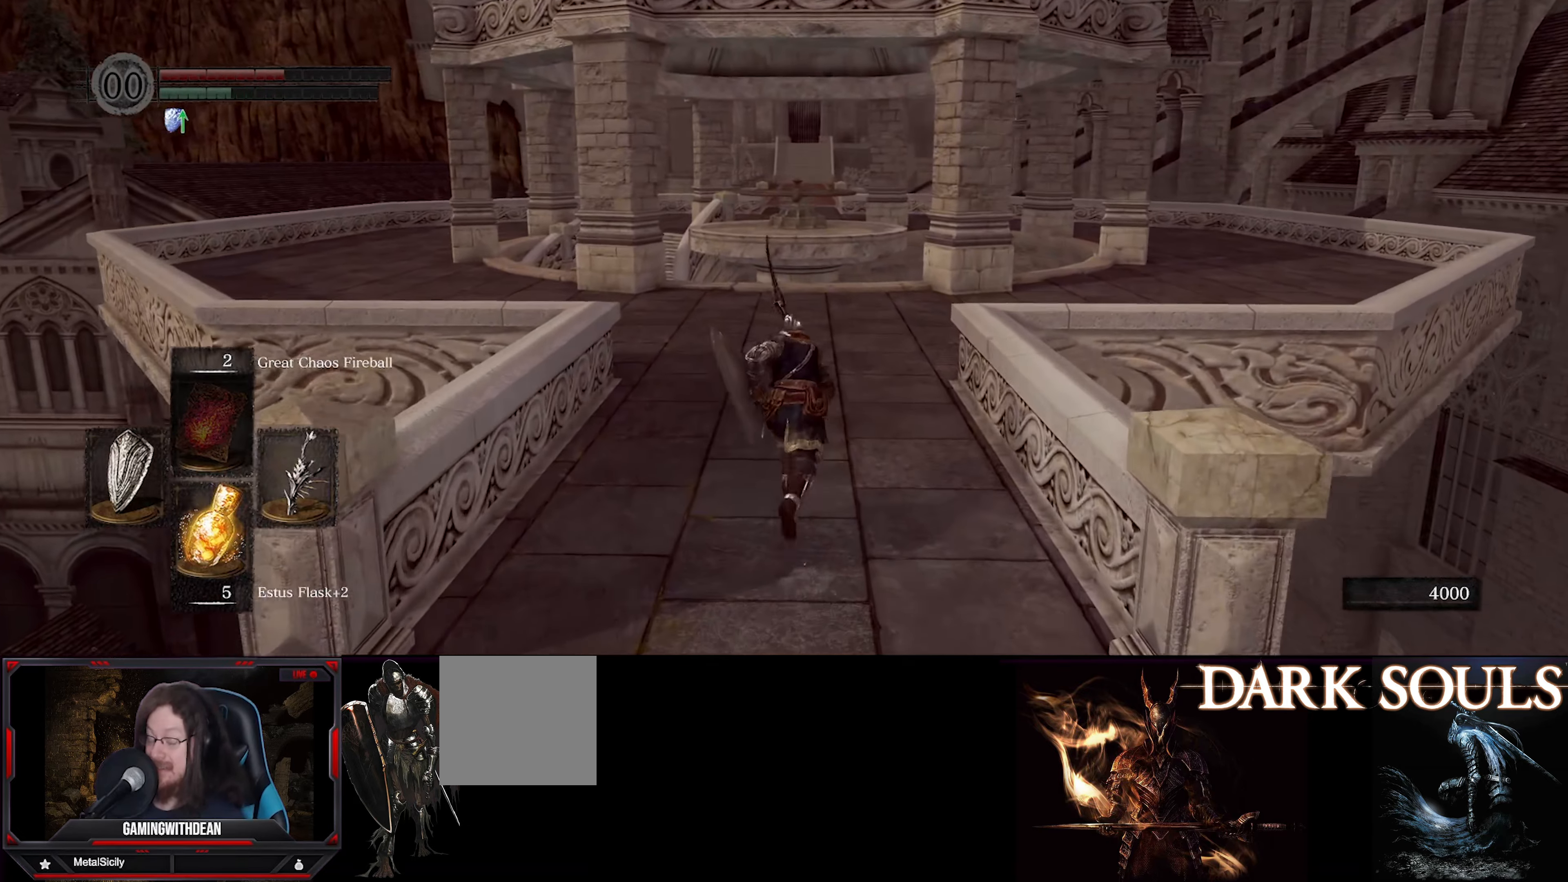
{"buttons": ["B"], "left_stick": "up", "right_stick": "center", "events": [[200, "right_stick", "center"]]}
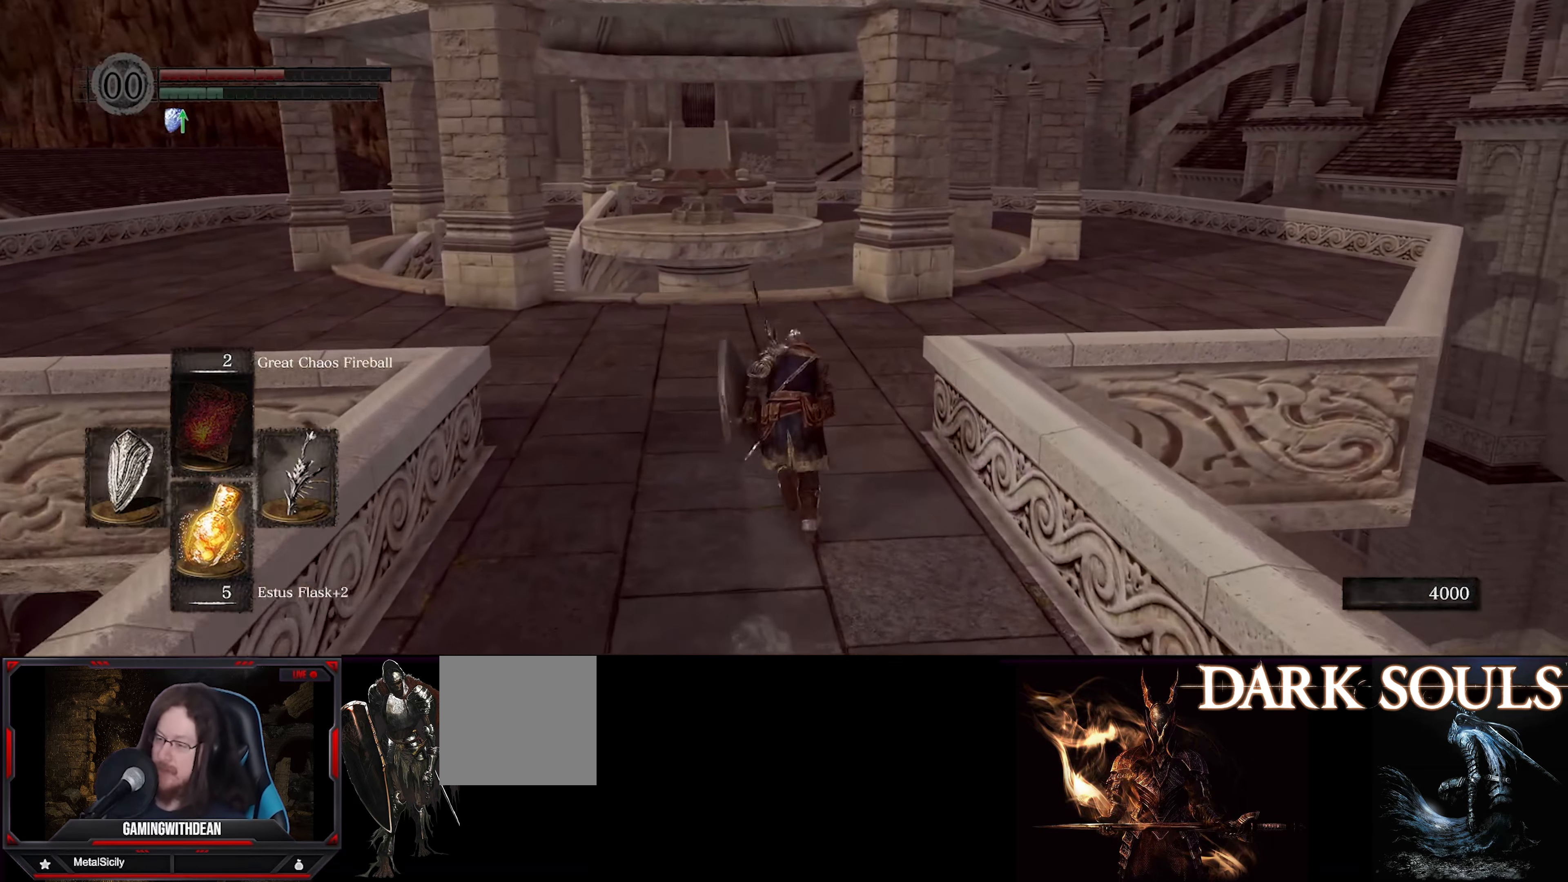
{"buttons": ["B"], "left_stick": "up", "right_stick": "center", "events": [[167, "right_stick", "down-right"], [500, "right_stick", "center"]]}
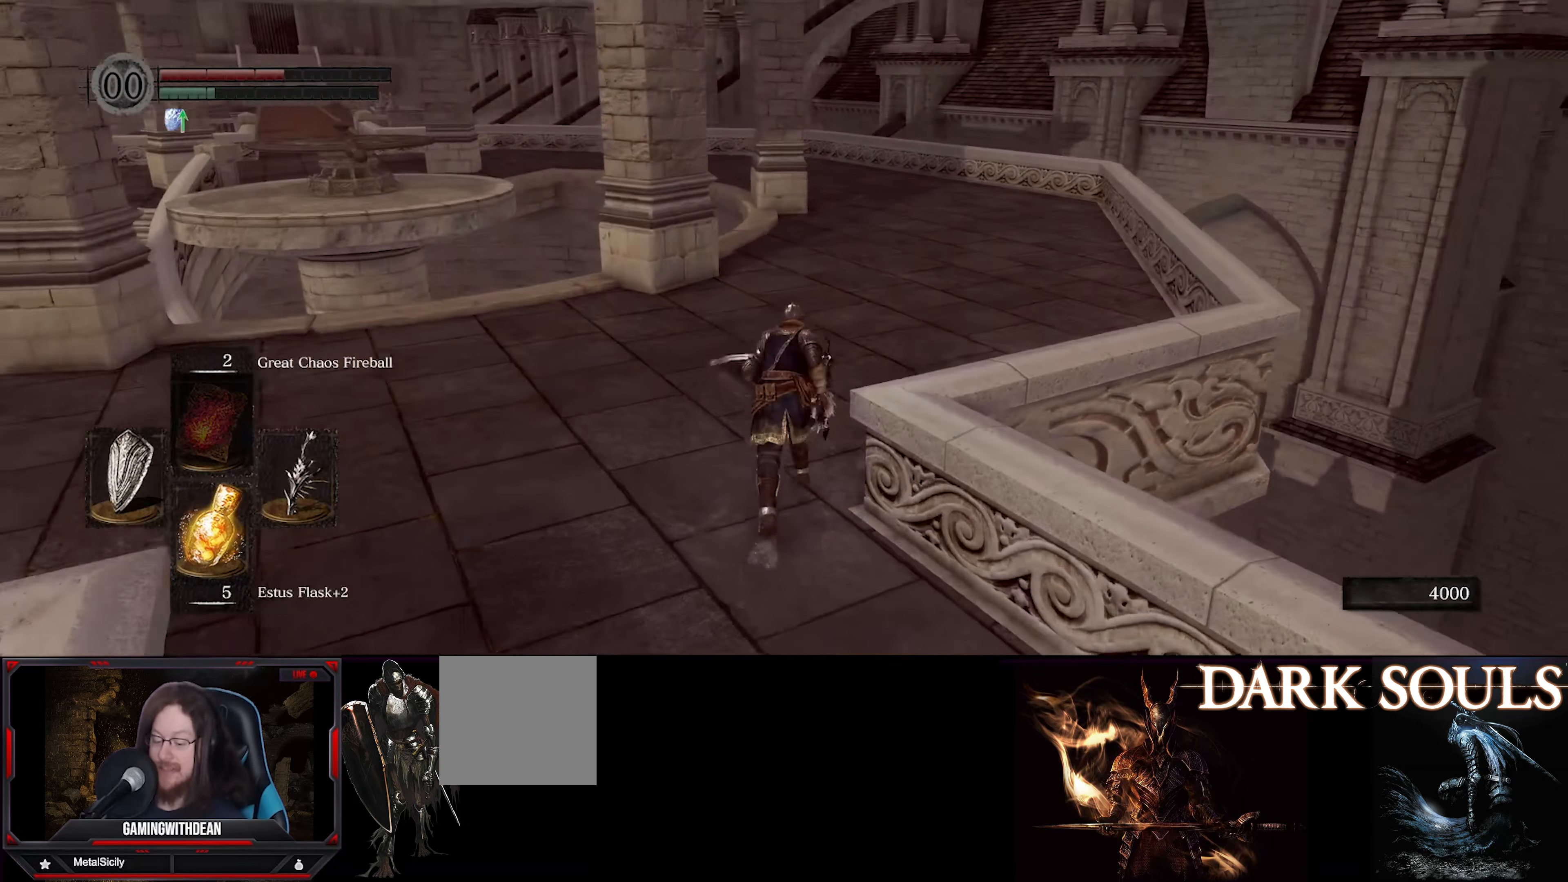
{"buttons": ["B"], "left_stick": "up", "right_stick": "center", "events": []}
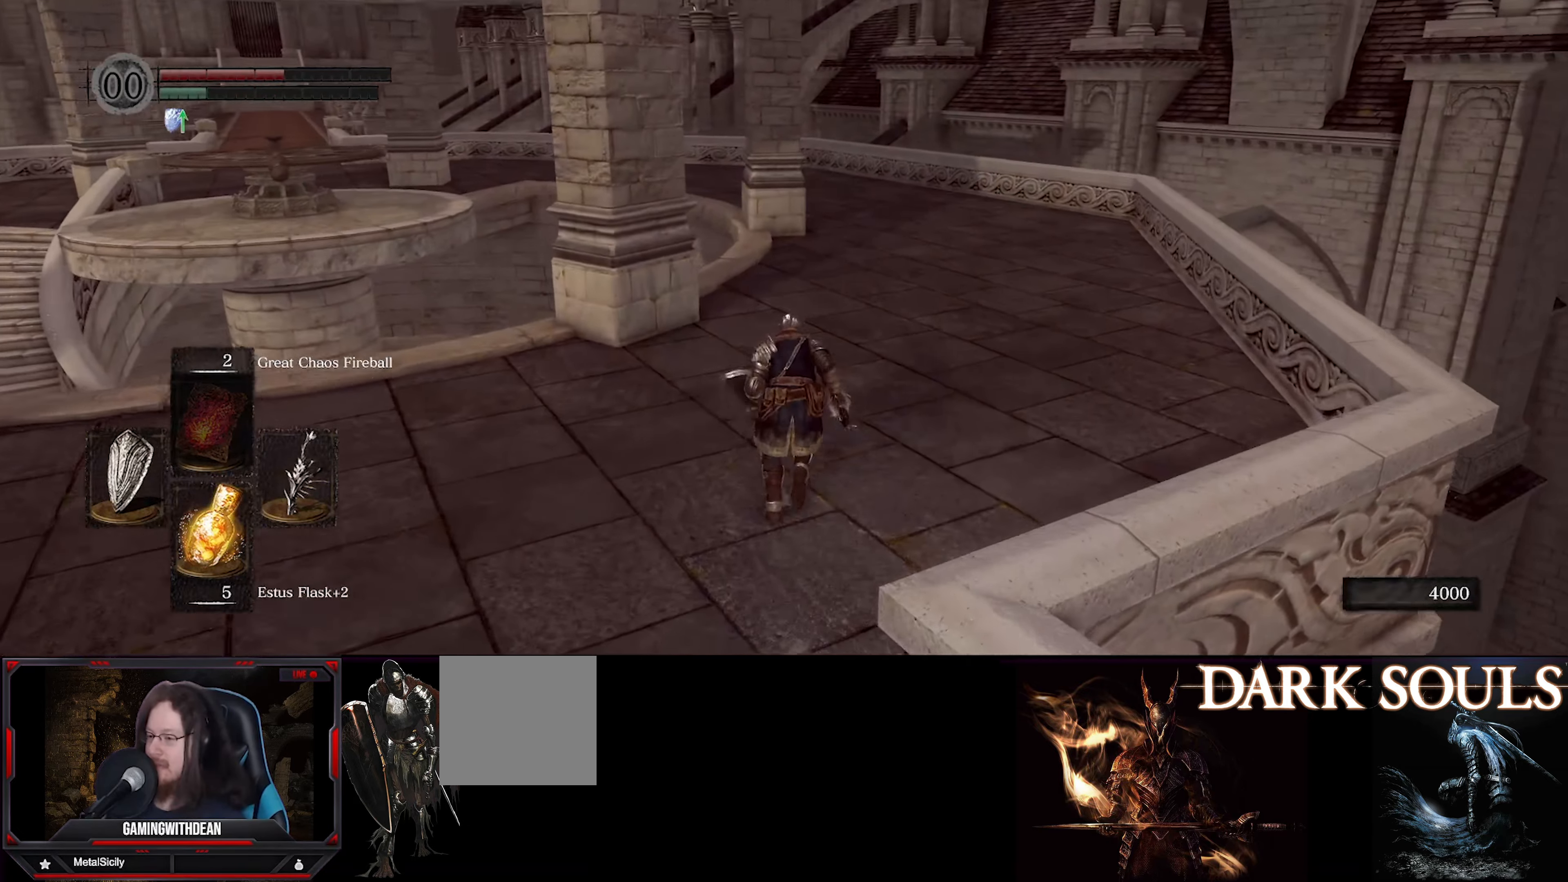
{"buttons": ["B"], "left_stick": "up", "right_stick": "center", "events": []}
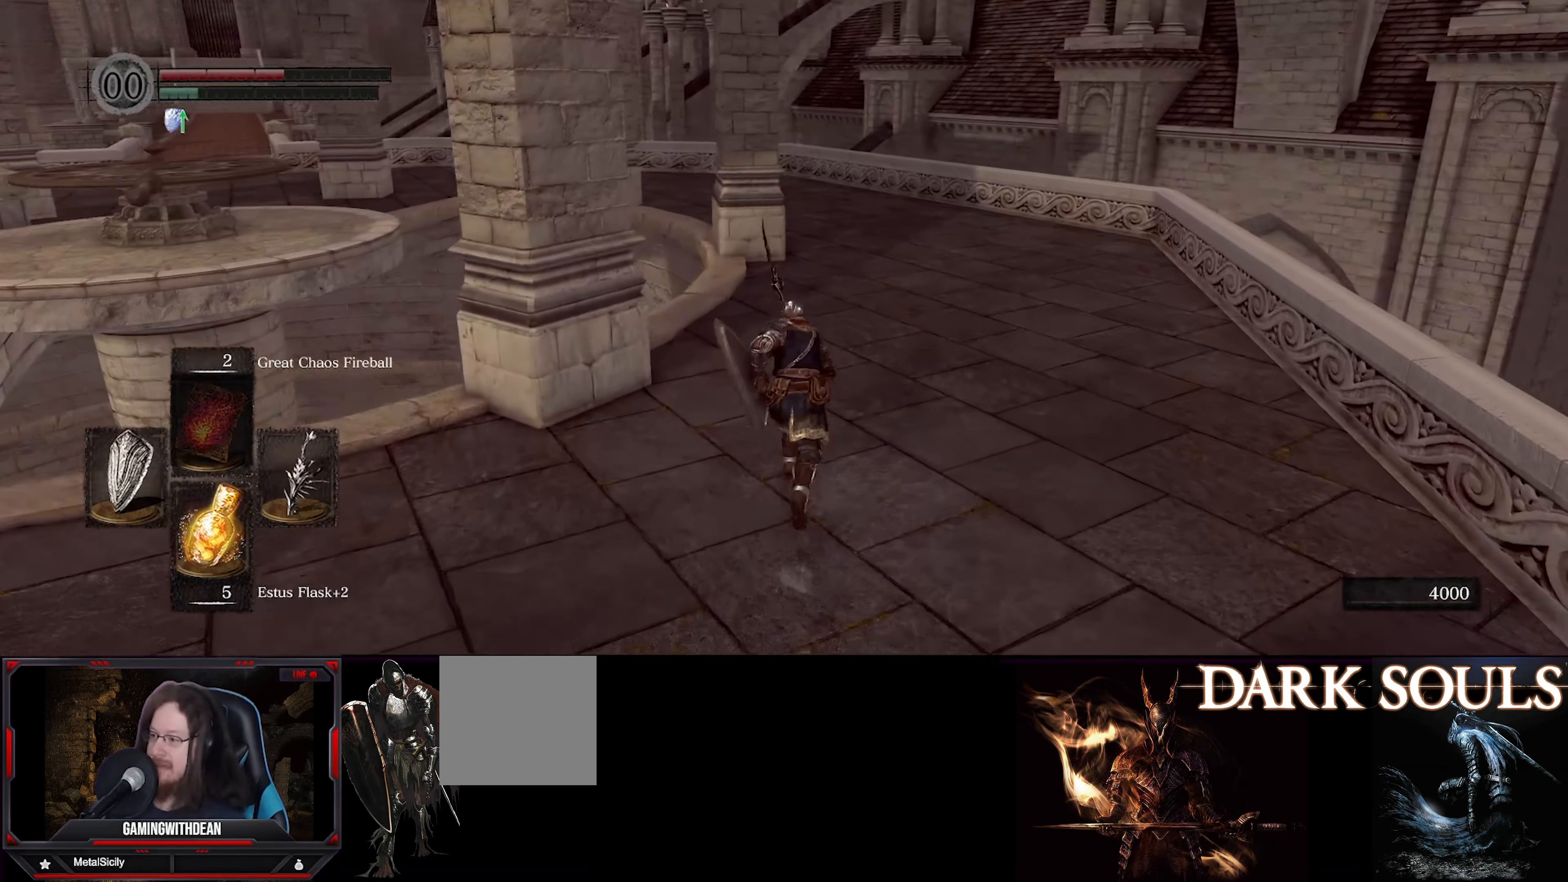
{"buttons": ["B"], "left_stick": "up", "right_stick": "center", "events": []}
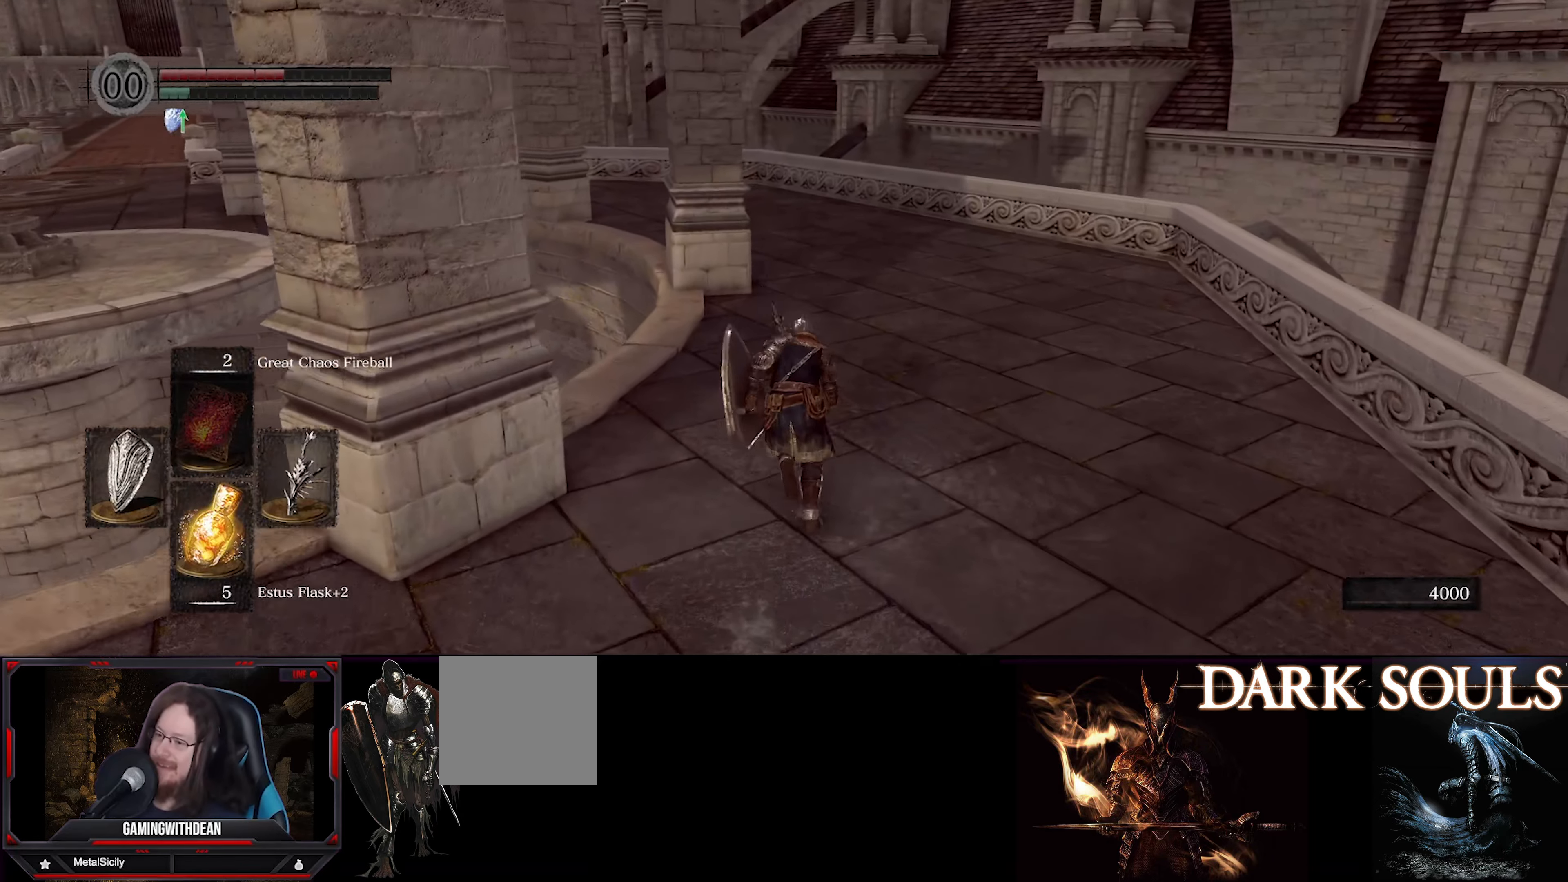
{"buttons": ["B"], "left_stick": "up", "right_stick": "center", "events": []}
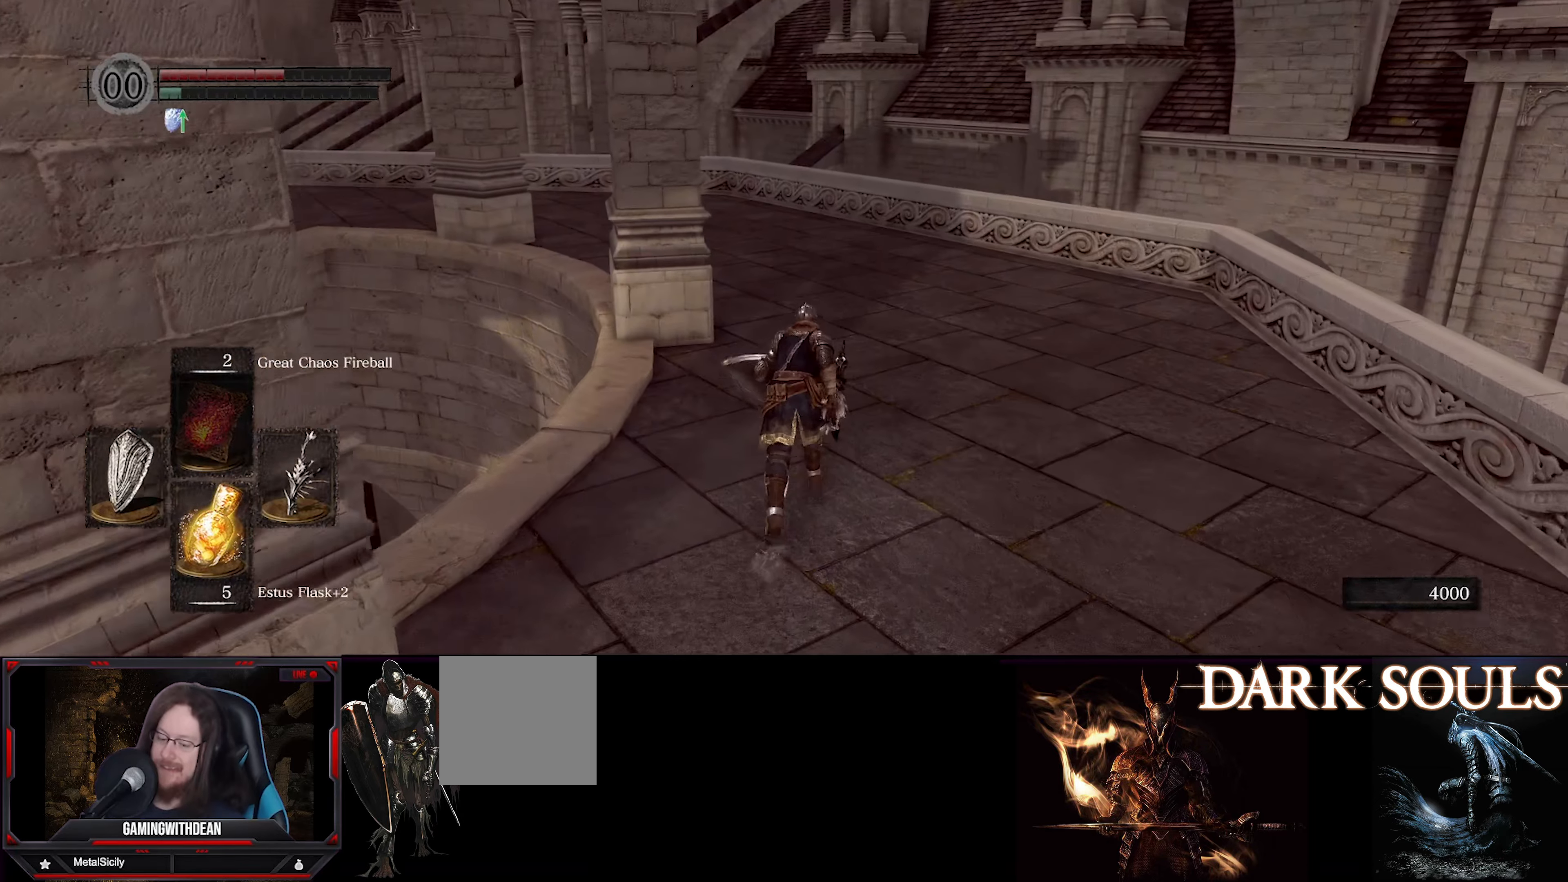
{"buttons": ["B"], "left_stick": "up", "right_stick": "center", "events": [[150, "right_stick", "left"], [433, "right_stick", "center"]]}
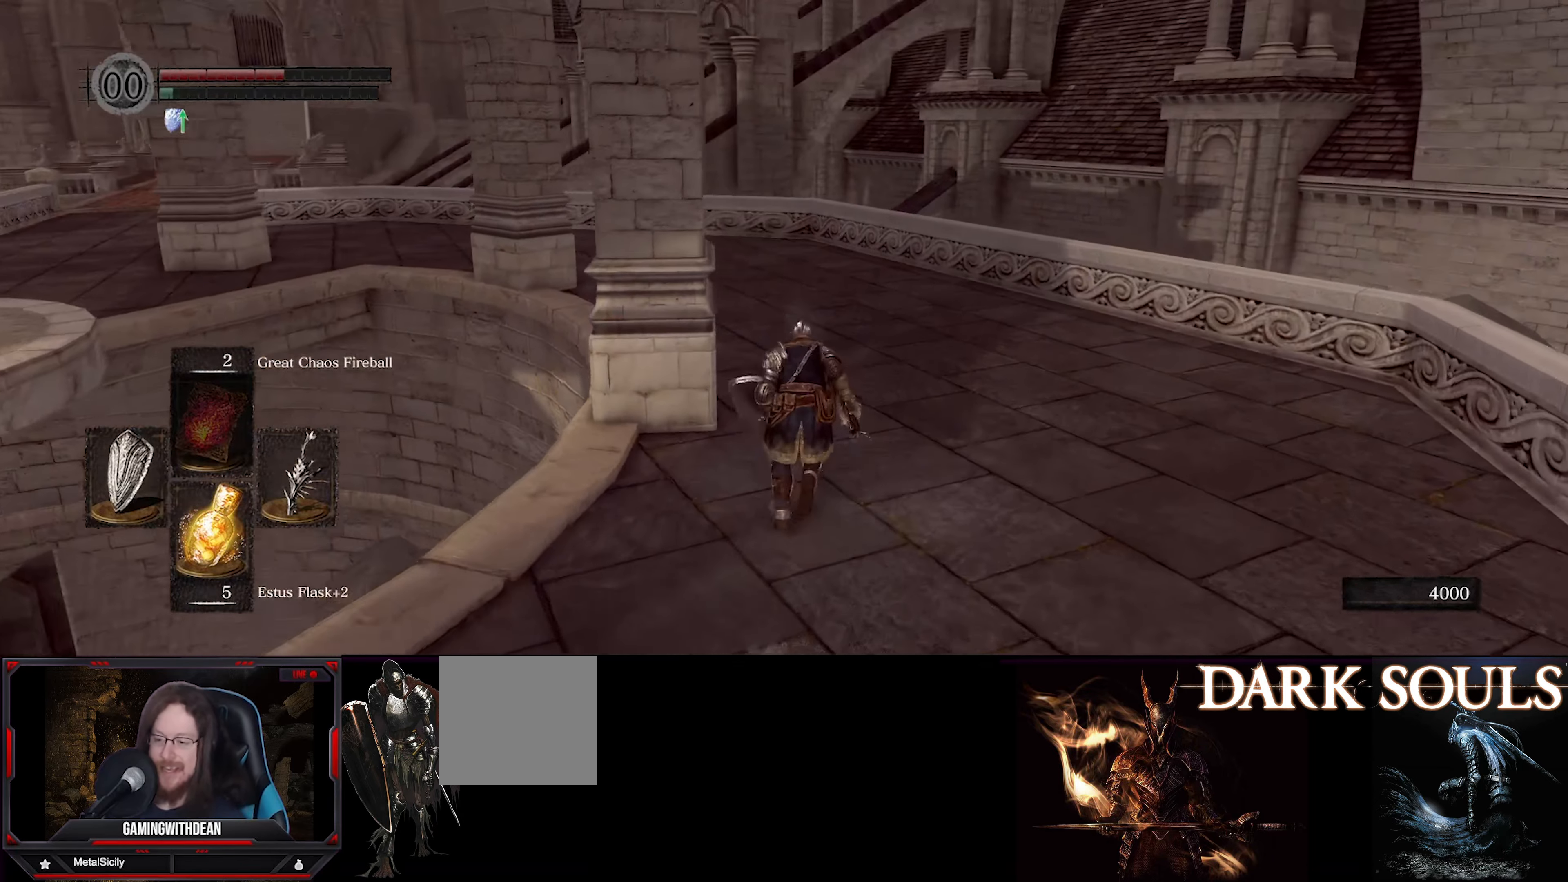
{"buttons": [], "left_stick": "center", "right_stick": "left", "events": [[216, "right_stick", "left"], [316, "B", "up"], [333, "left_stick", "center"]]}
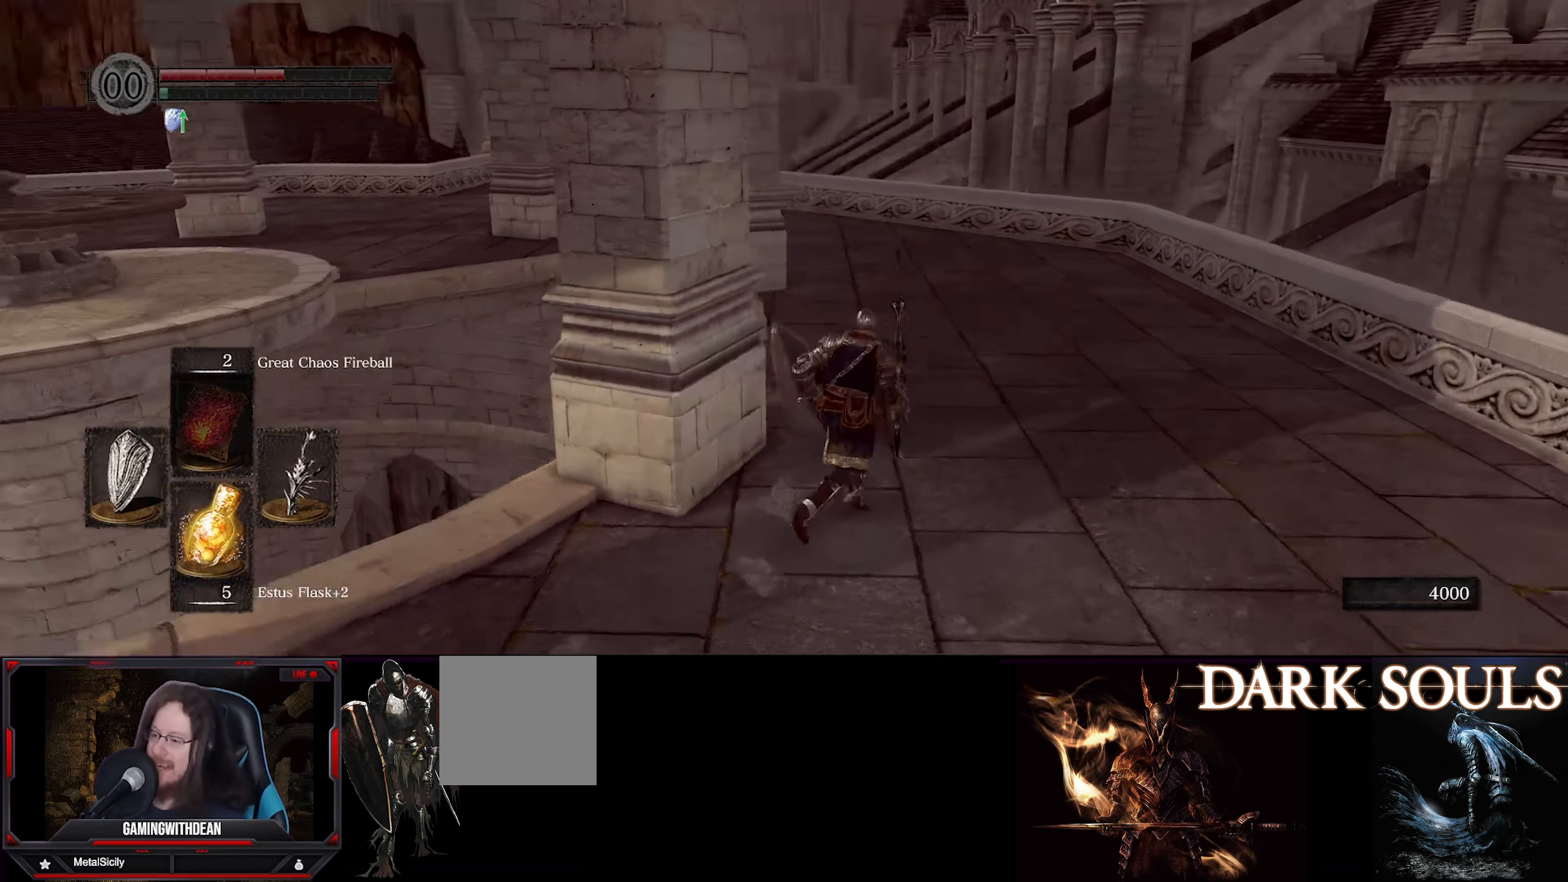
{"buttons": [], "left_stick": "center", "right_stick": "center", "events": [[366, "right_stick", "center"]]}
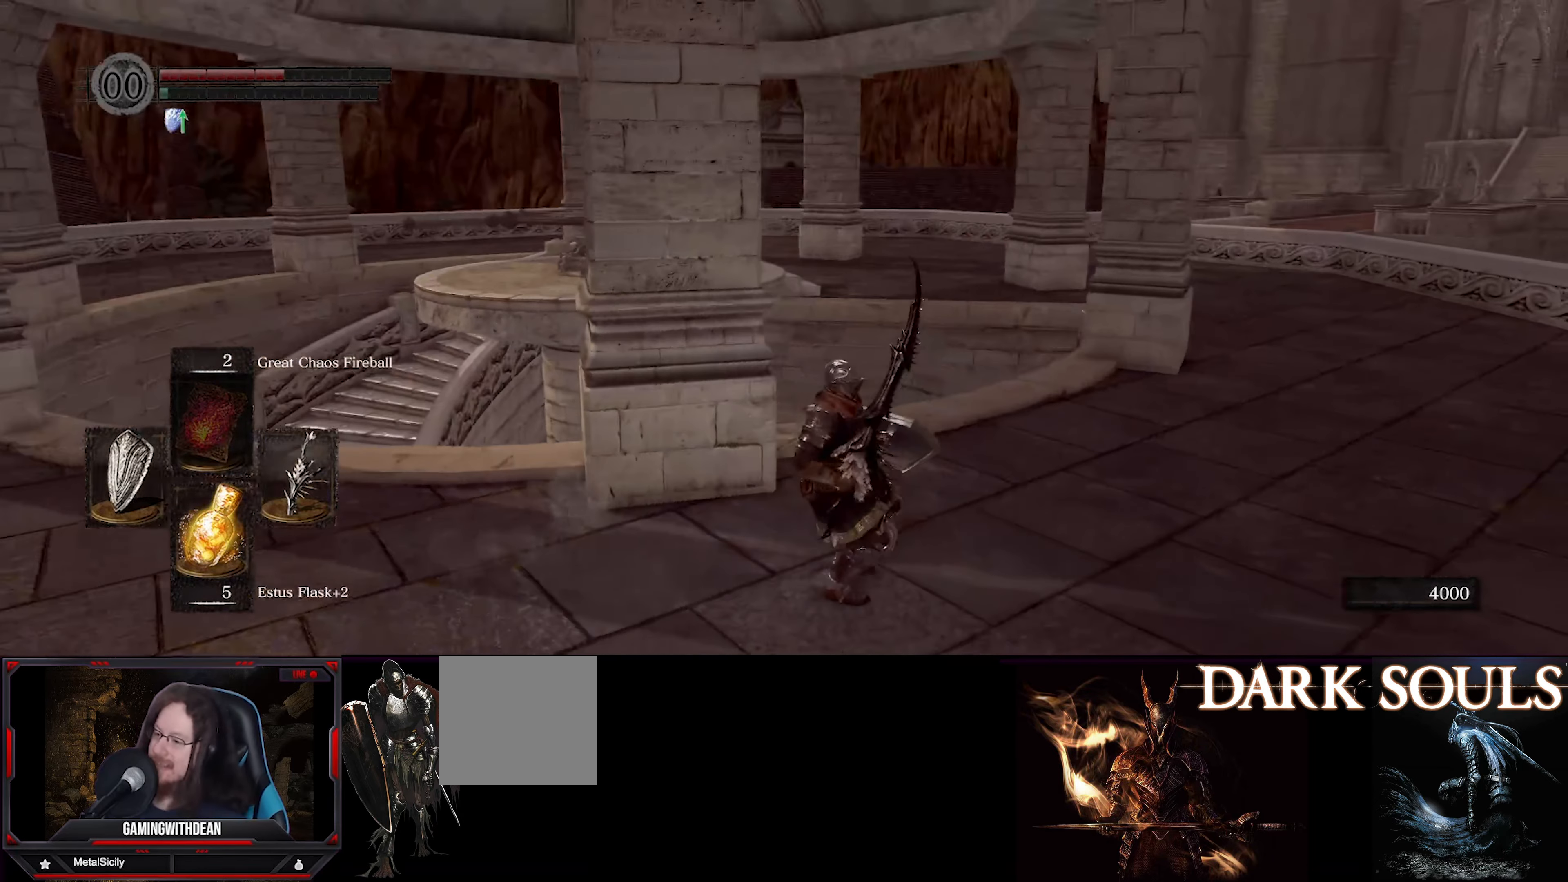
{"buttons": [], "left_stick": "center", "right_stick": "center", "events": []}
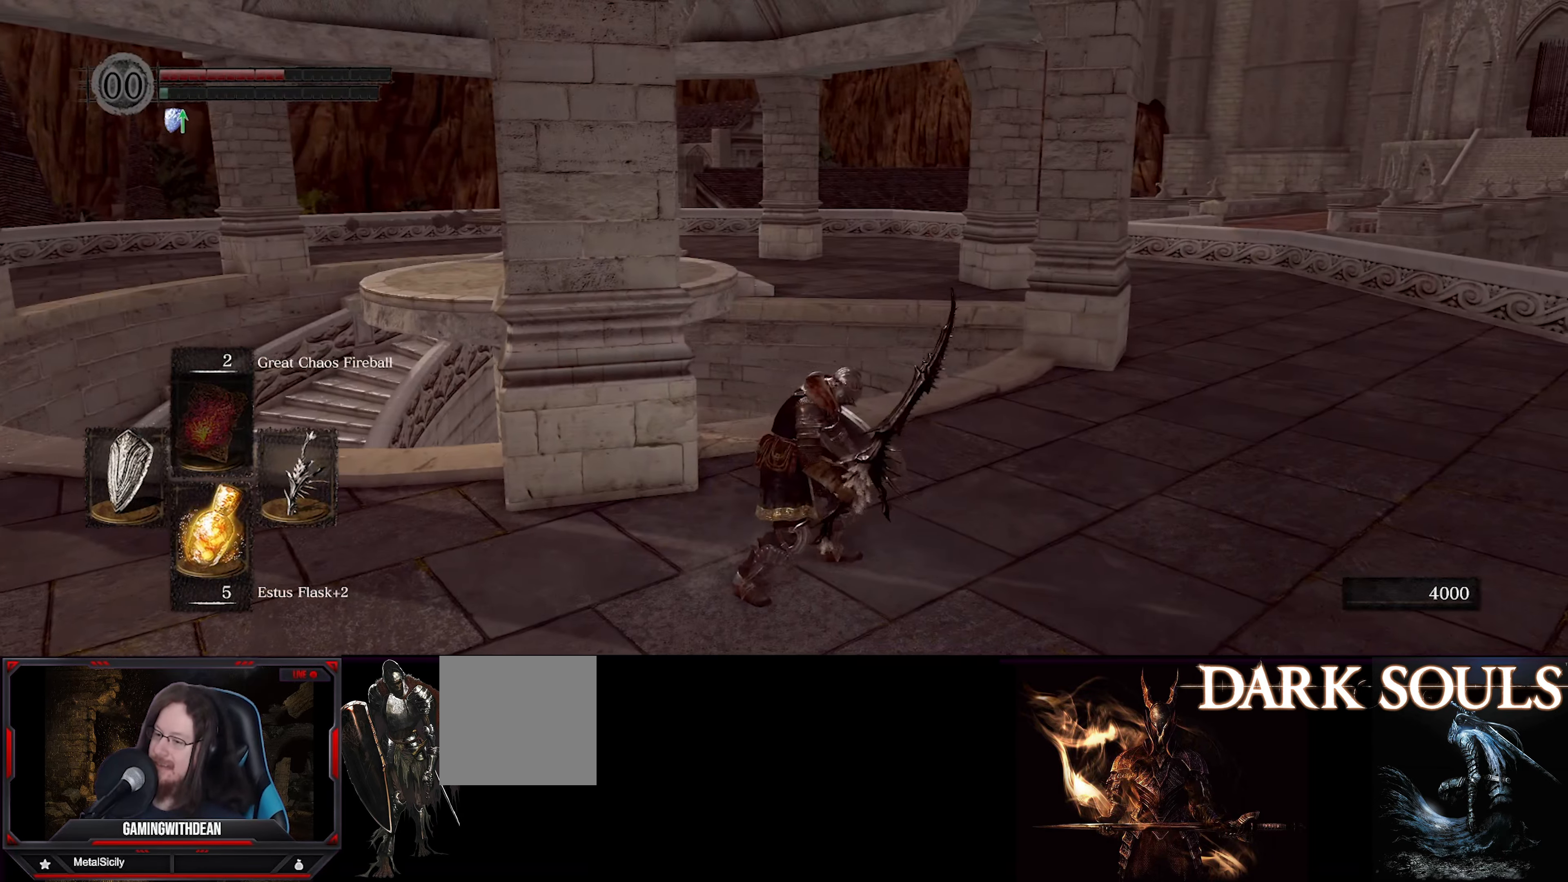
{"buttons": [], "left_stick": "up-right", "right_stick": "center", "events": [[183, "left_stick", "up-right"]]}
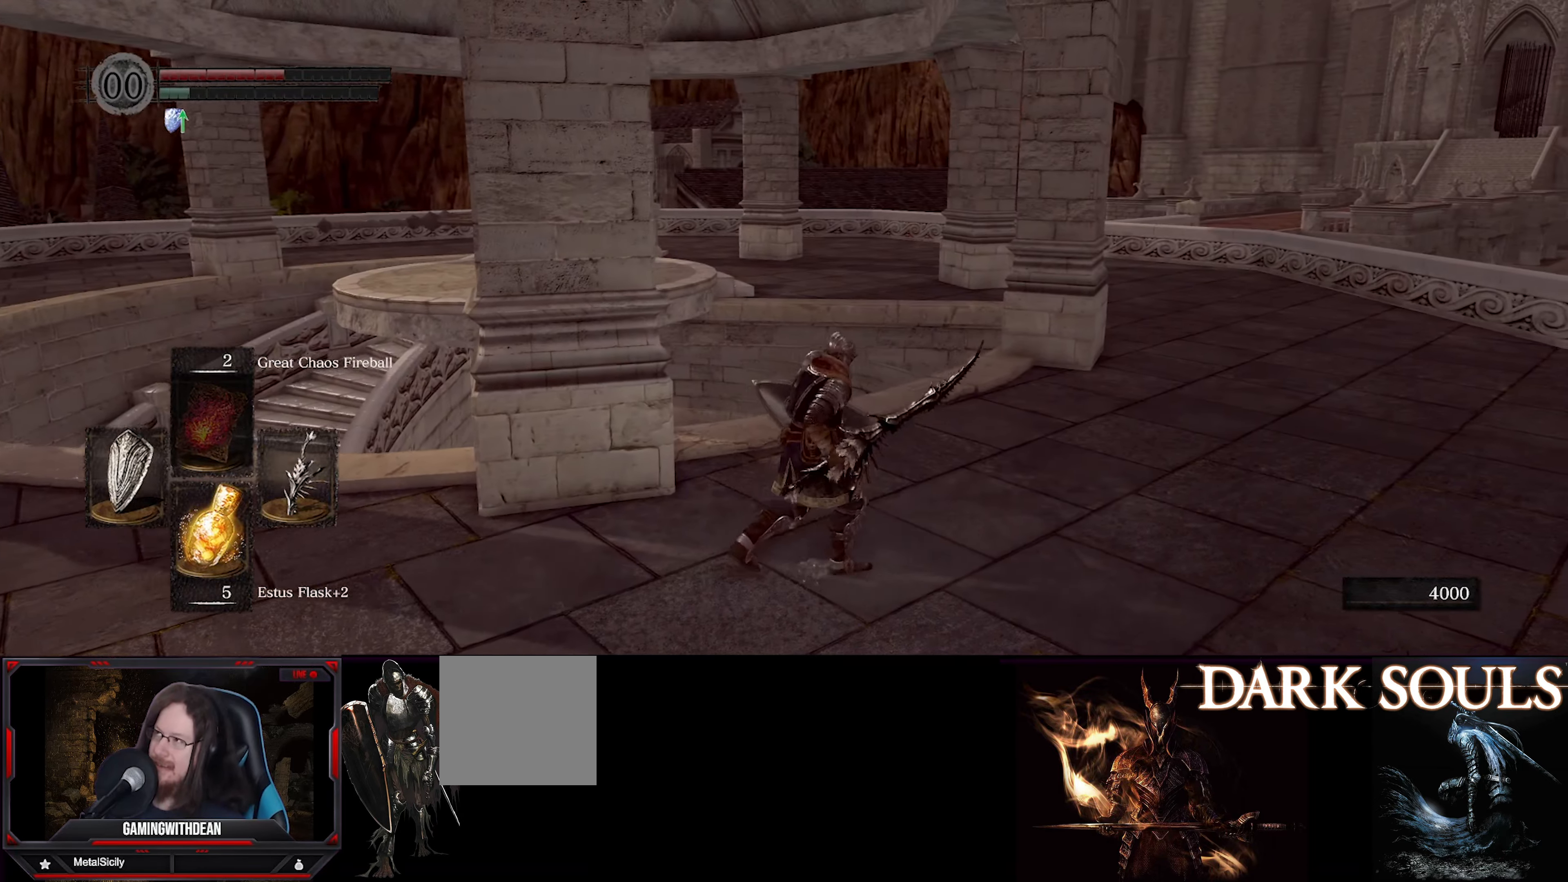
{"buttons": ["B"], "left_stick": "up-right", "right_stick": "center", "events": [[500, "B", "down"]]}
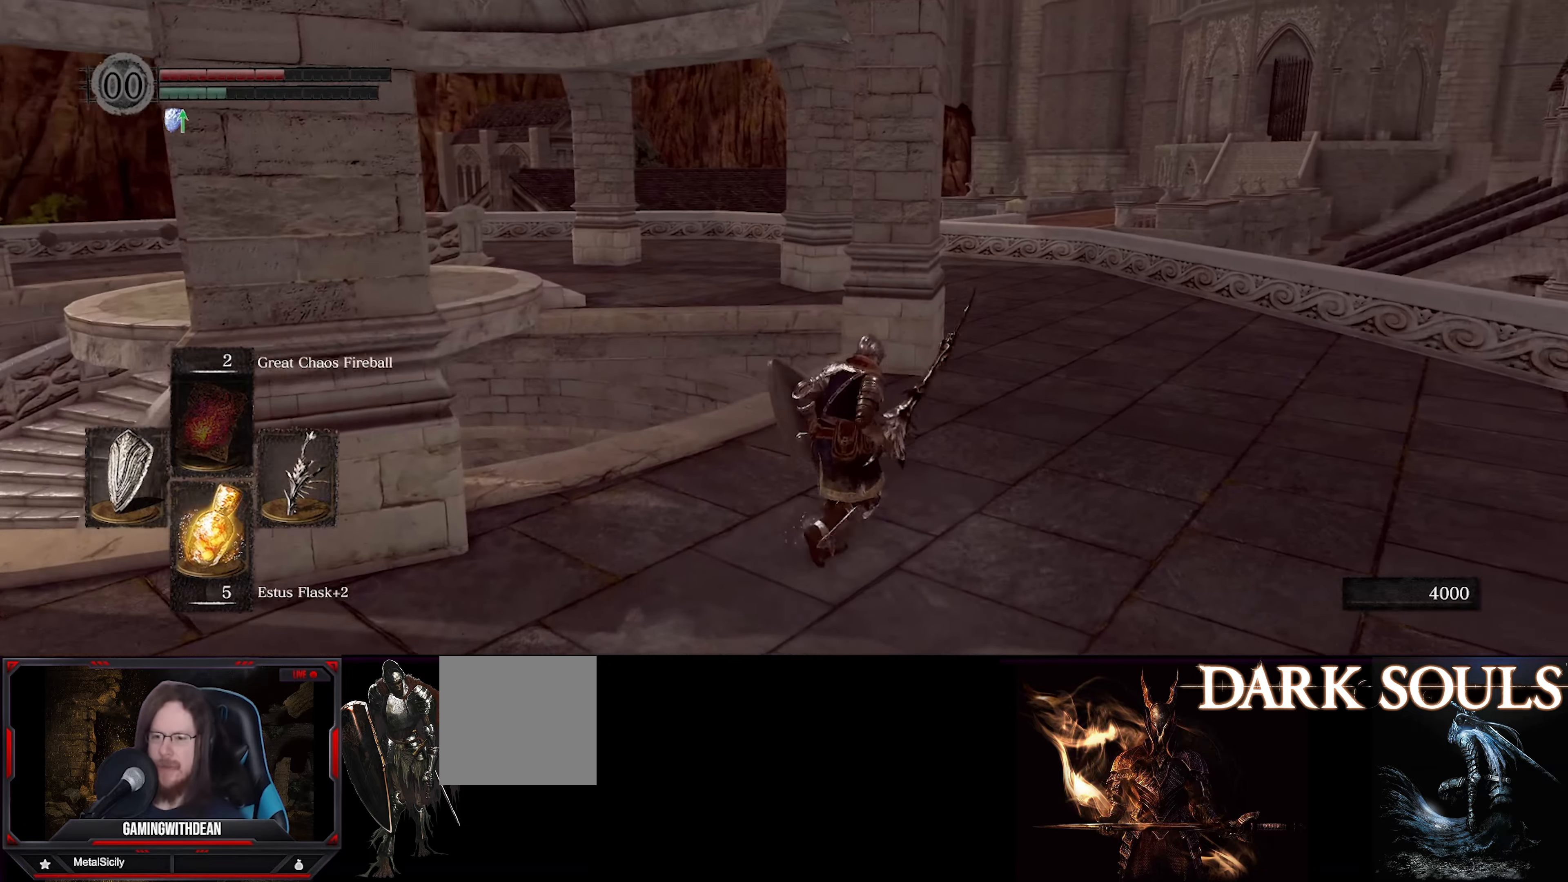
{"buttons": ["B"], "left_stick": "up-right", "right_stick": "center", "events": [[83, "right_stick", "left"], [383, "right_stick", "center"]]}
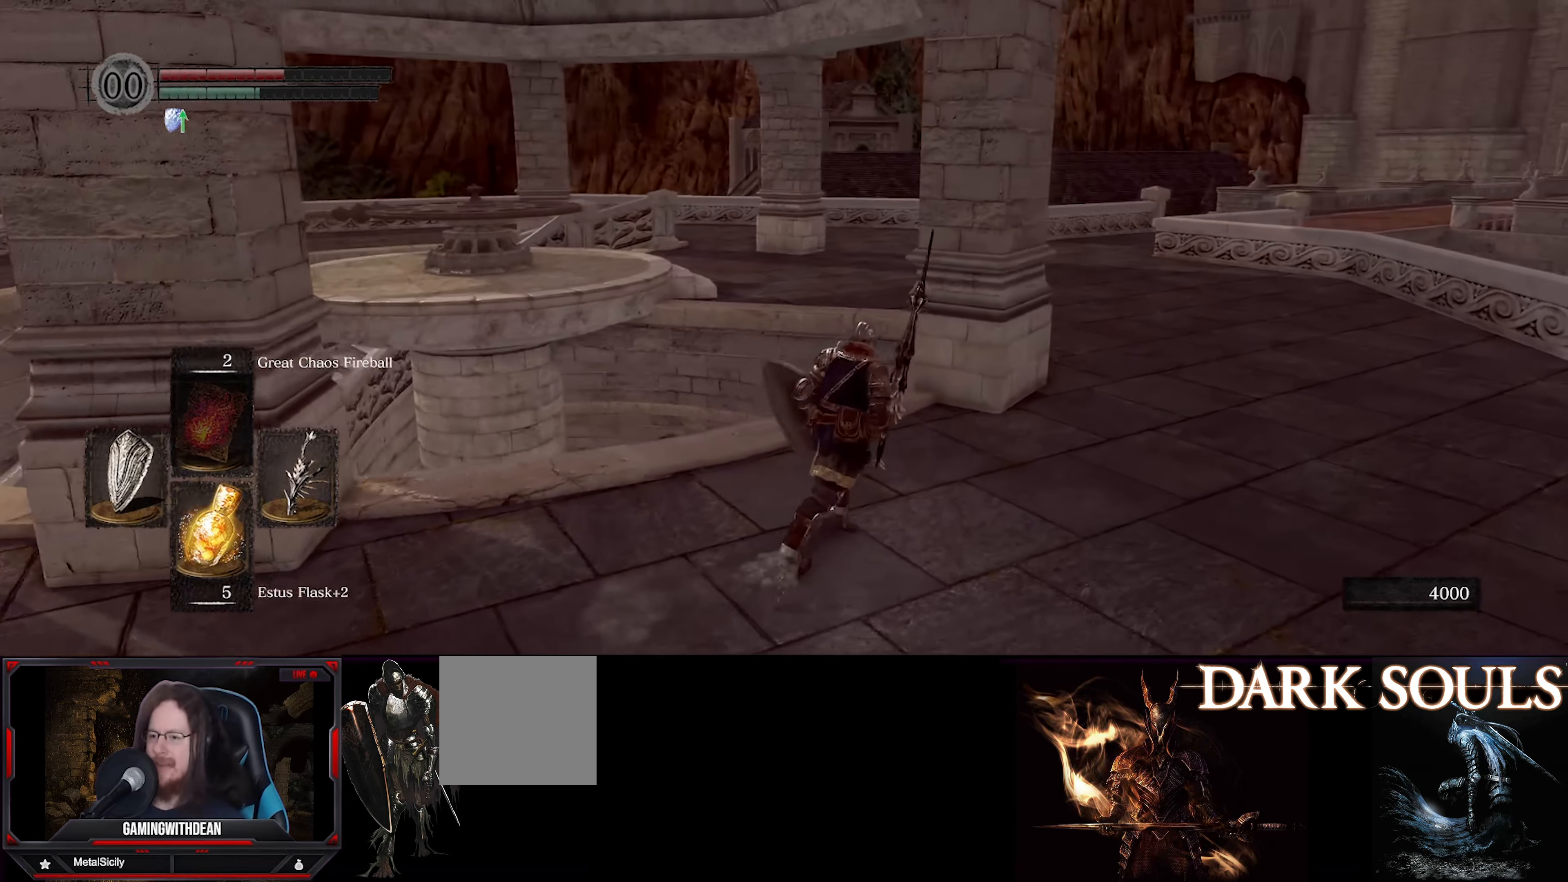
{"buttons": ["B"], "left_stick": "up-right", "right_stick": "center", "events": []}
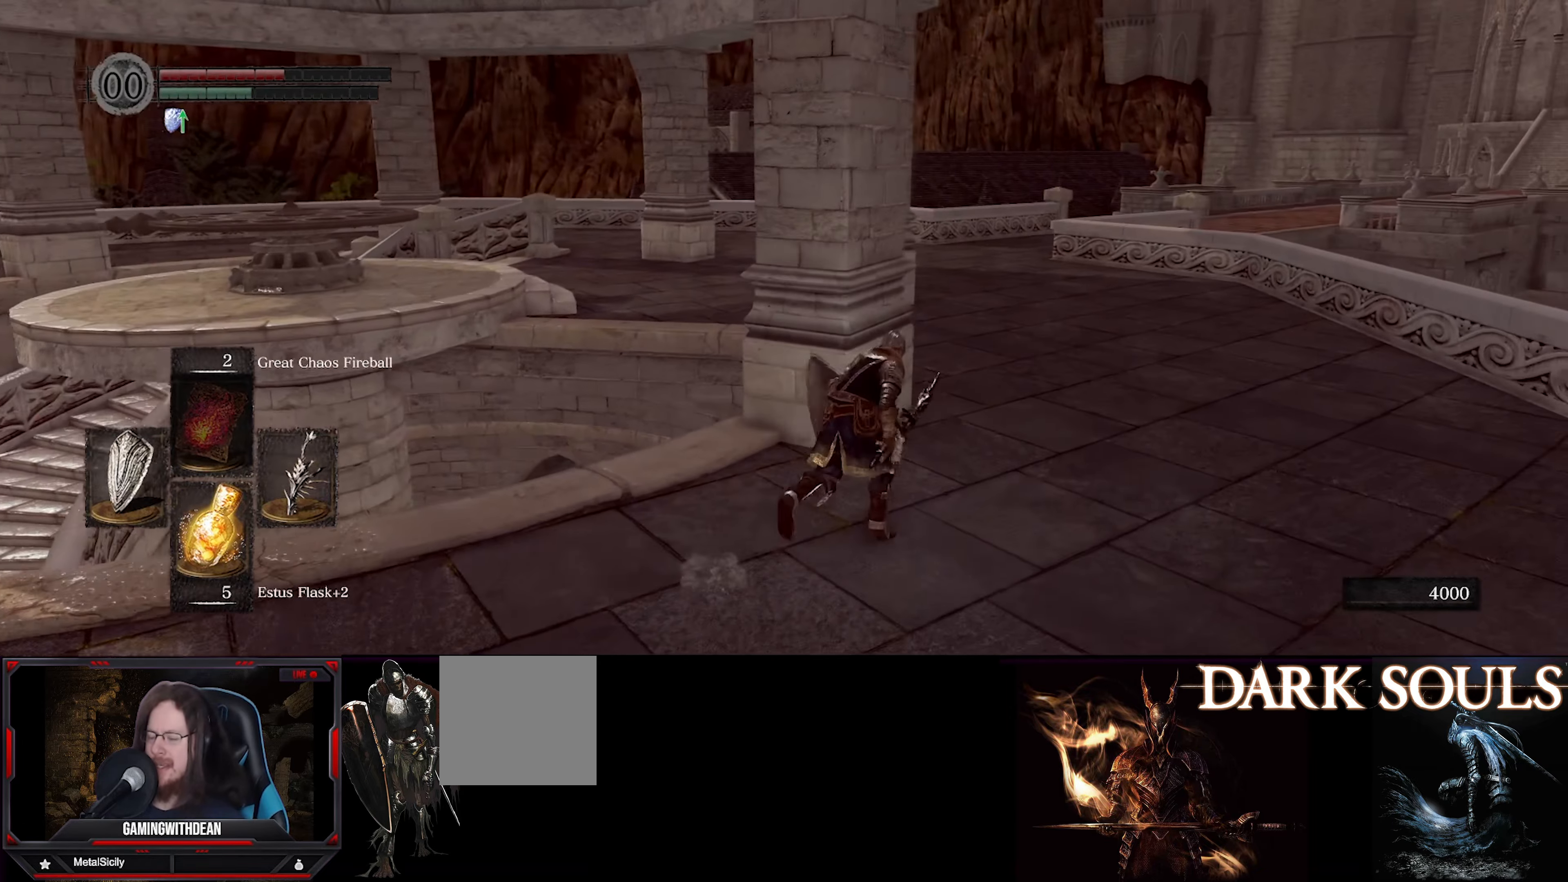
{"buttons": ["B"], "left_stick": "up-right", "right_stick": "left", "events": [[33, "right_stick", "left"]]}
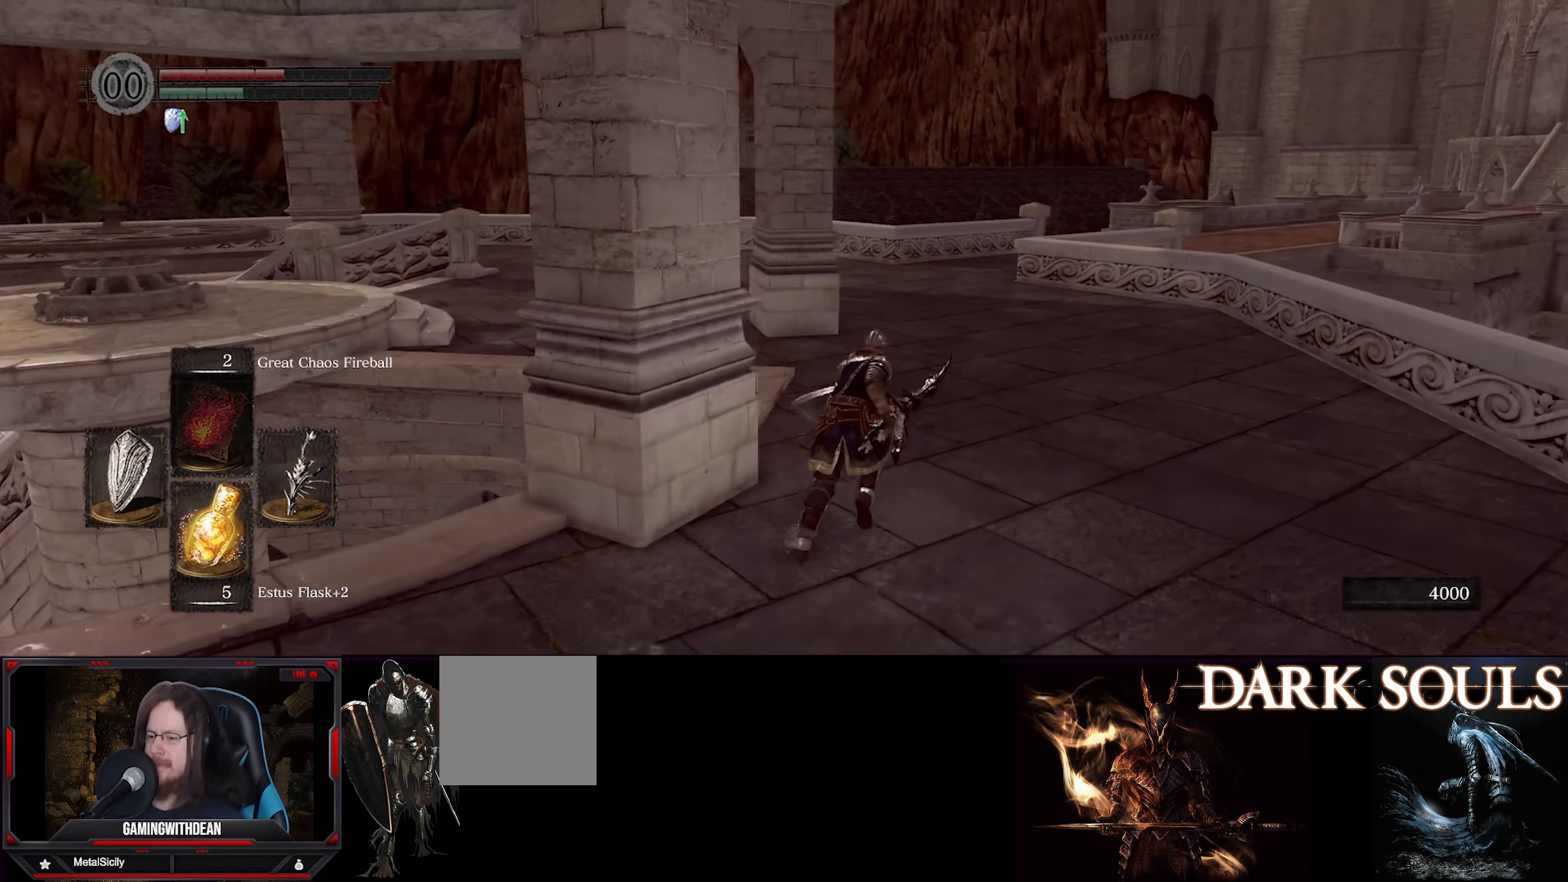
{"buttons": ["B"], "left_stick": "up", "right_stick": "left", "events": [[100, "left_stick", "up"]]}
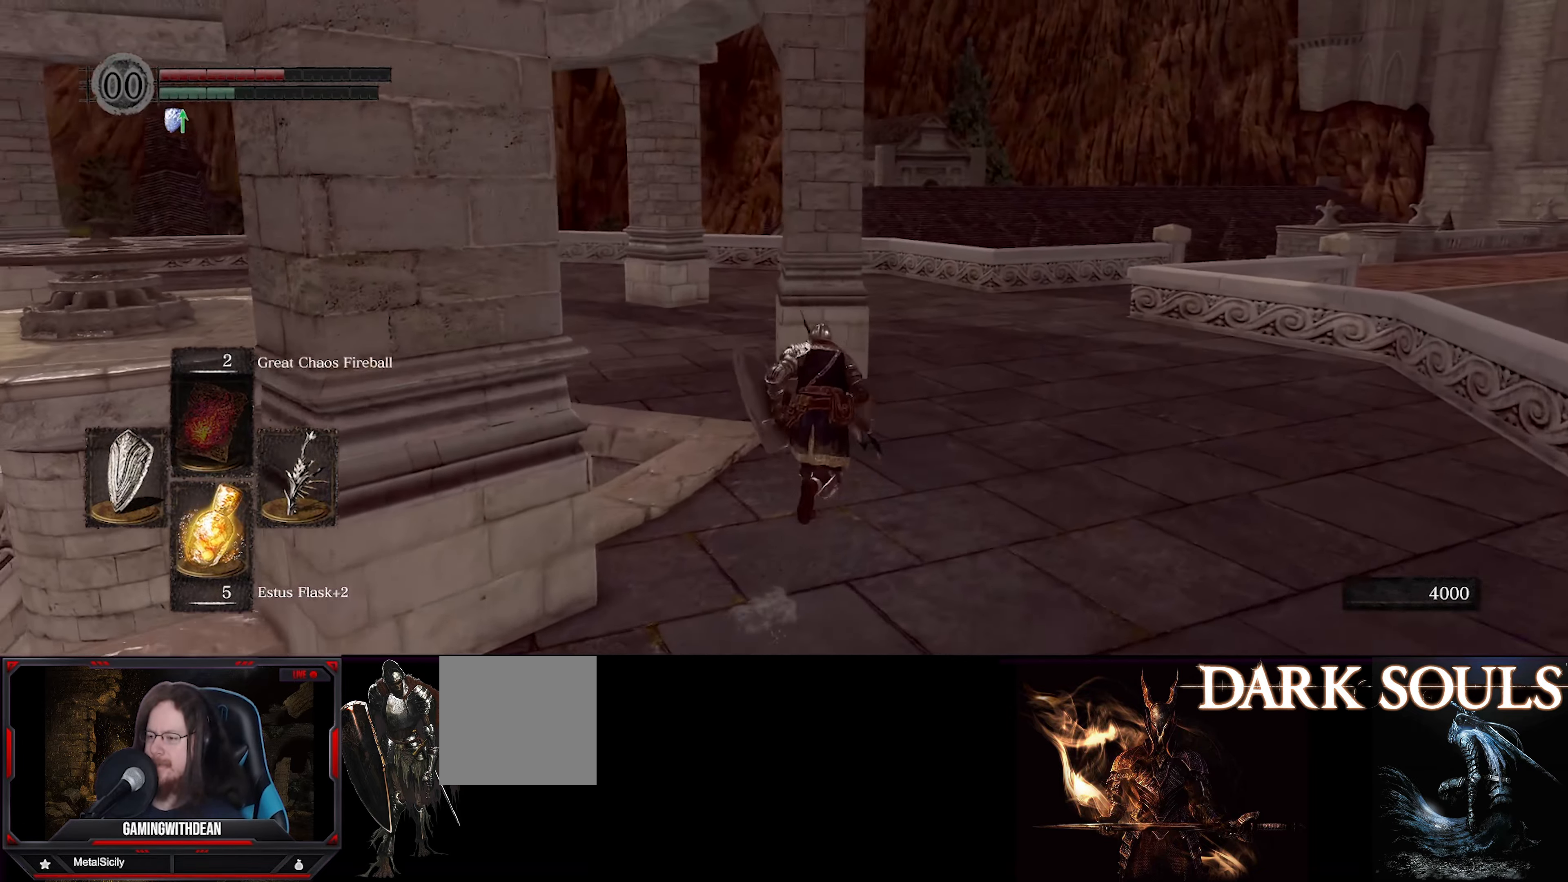
{"buttons": ["B"], "left_stick": "up", "right_stick": "left", "events": []}
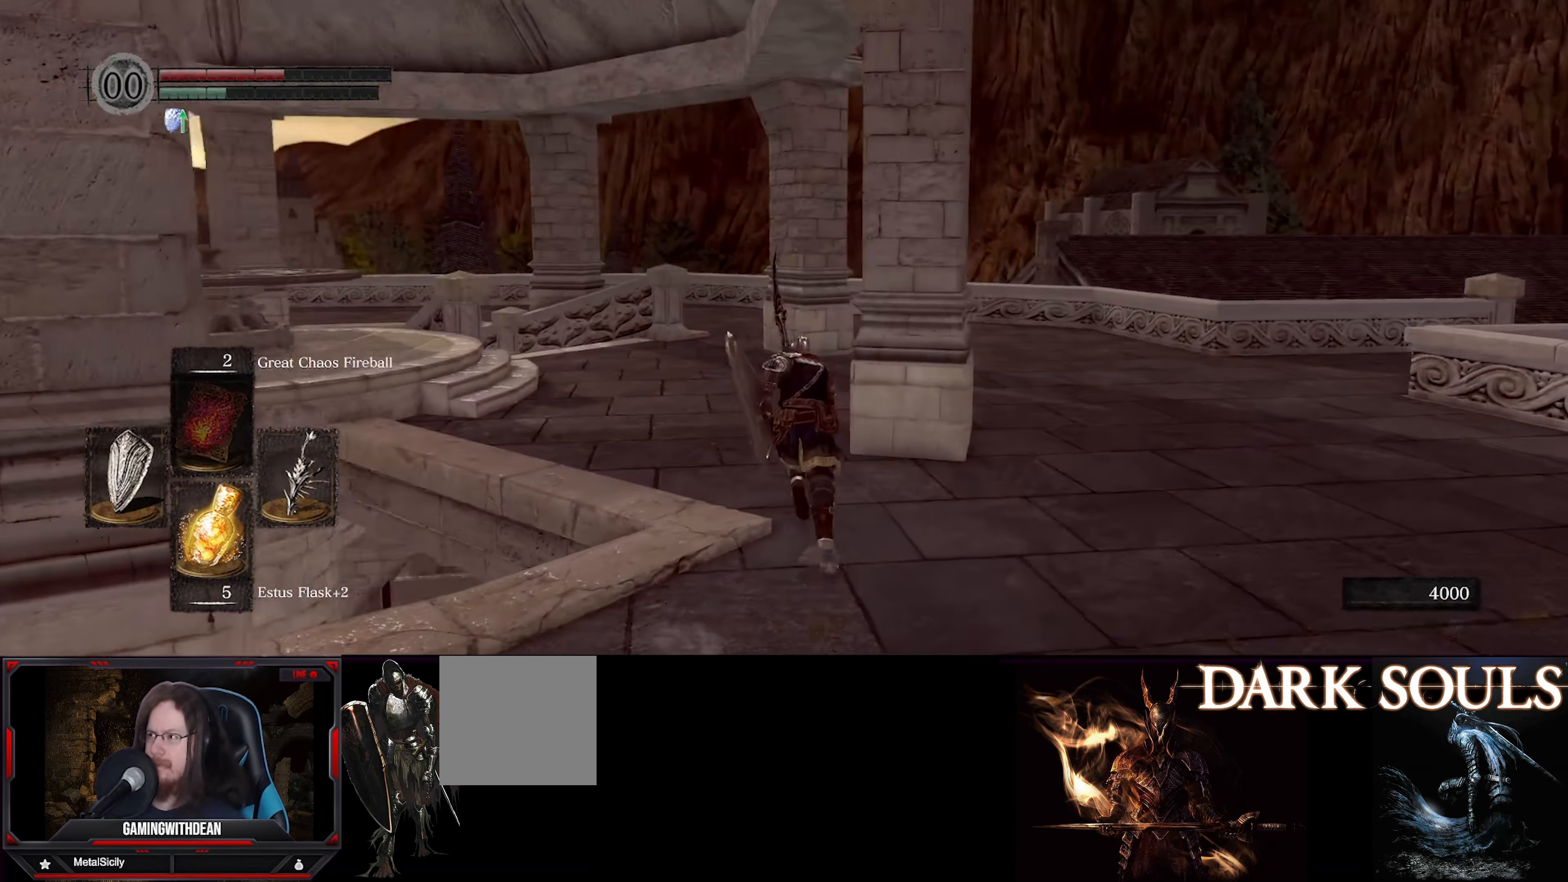
{"buttons": ["B"], "left_stick": "up", "right_stick": "center", "events": [[350, "right_stick", "center"]]}
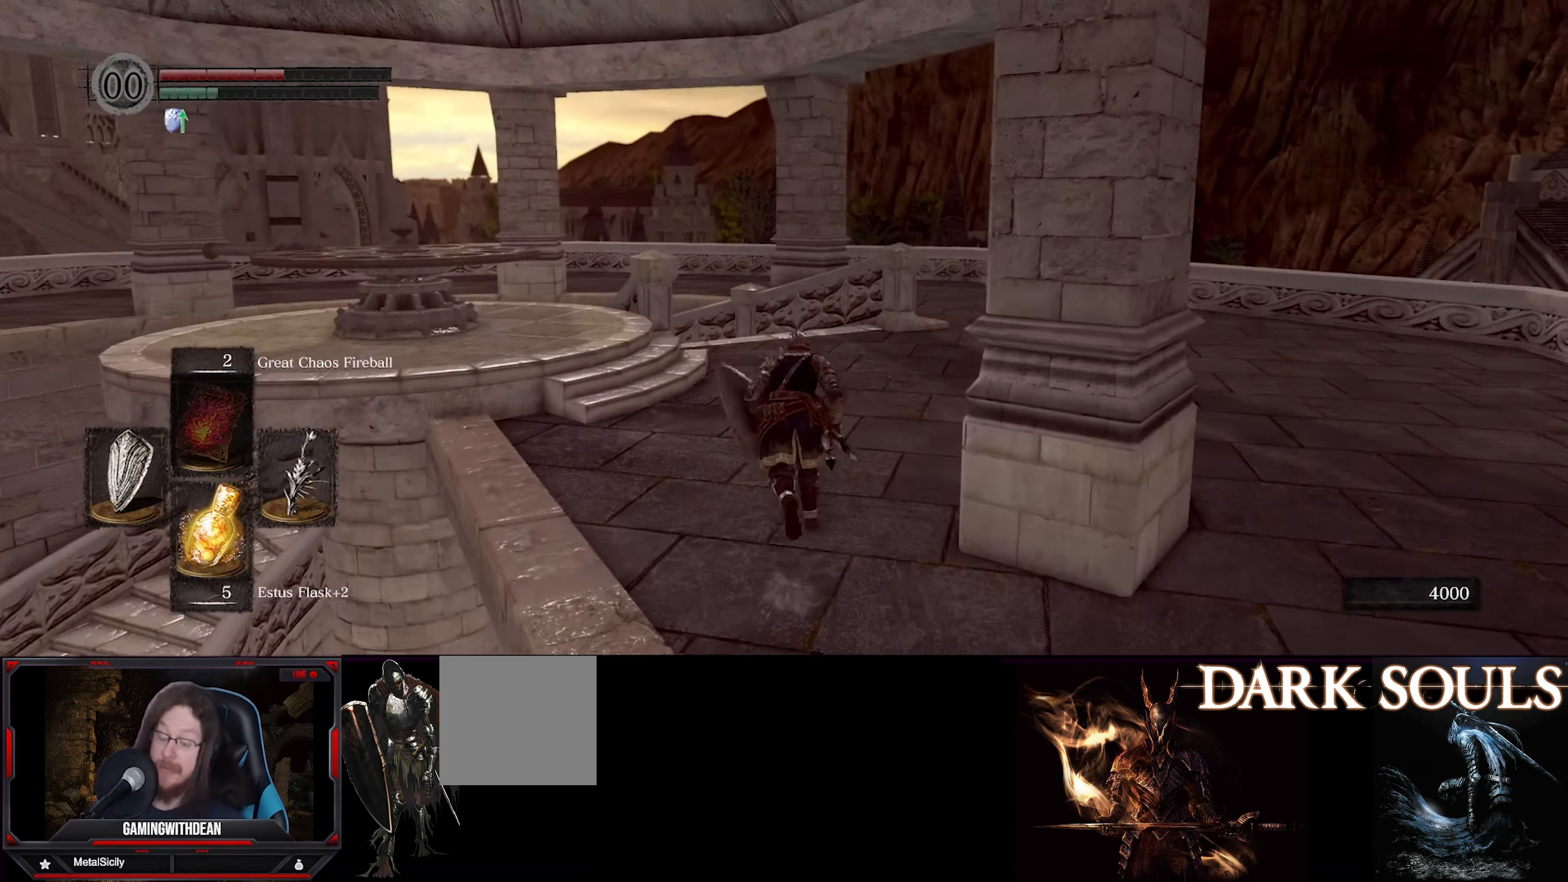
{"buttons": ["B"], "left_stick": "up", "right_stick": "center", "events": [[100, "right_stick", "left"], [383, "right_stick", "center"]]}
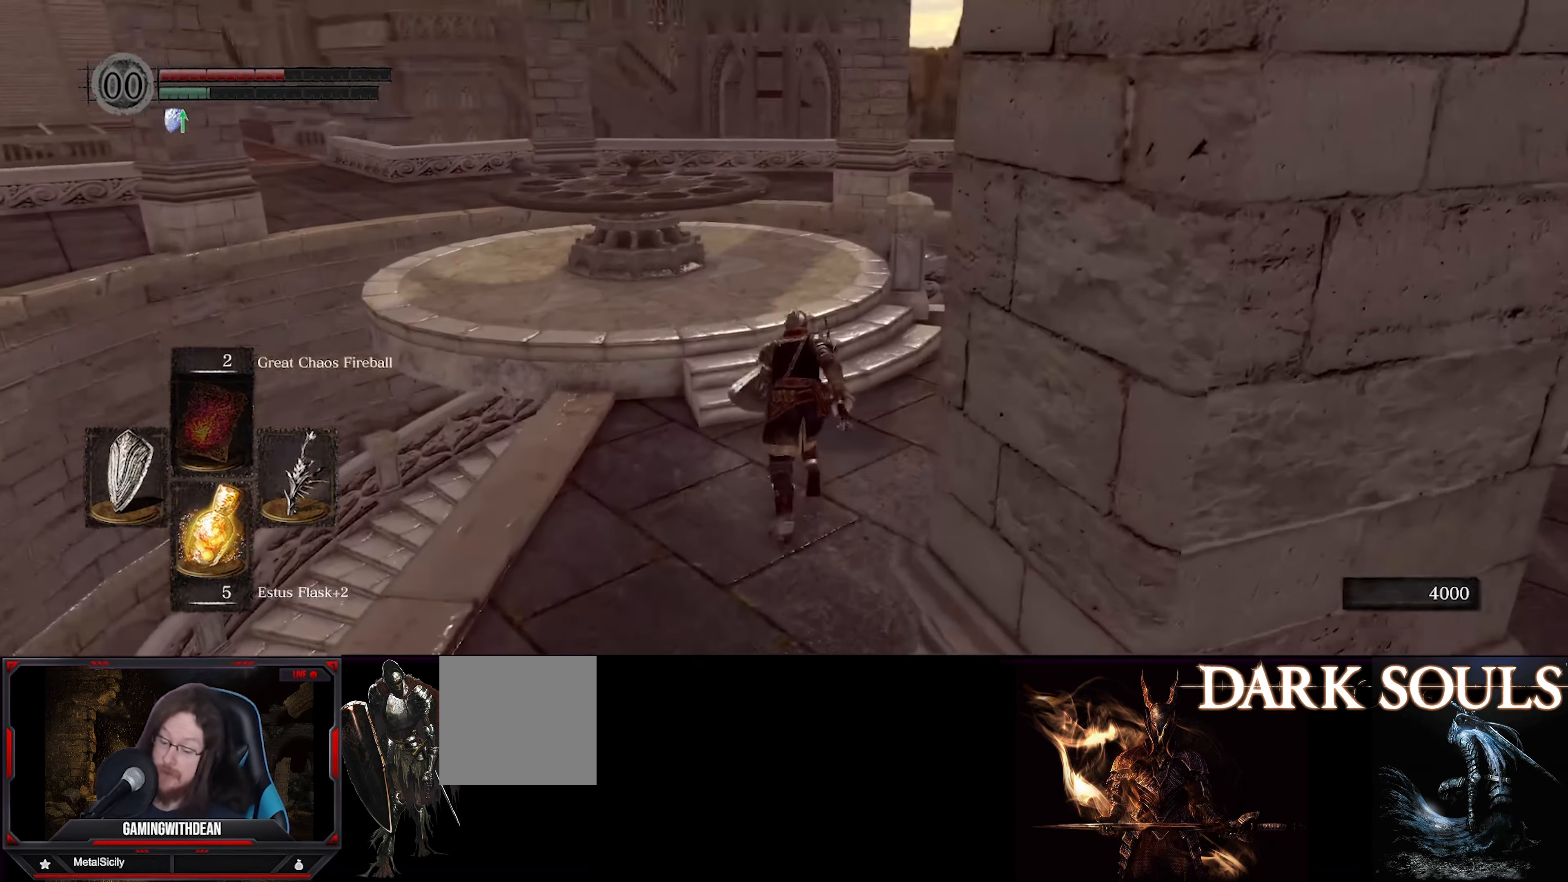
{"buttons": [], "left_stick": "up", "right_stick": "center", "events": [[467, "B", "up"]]}
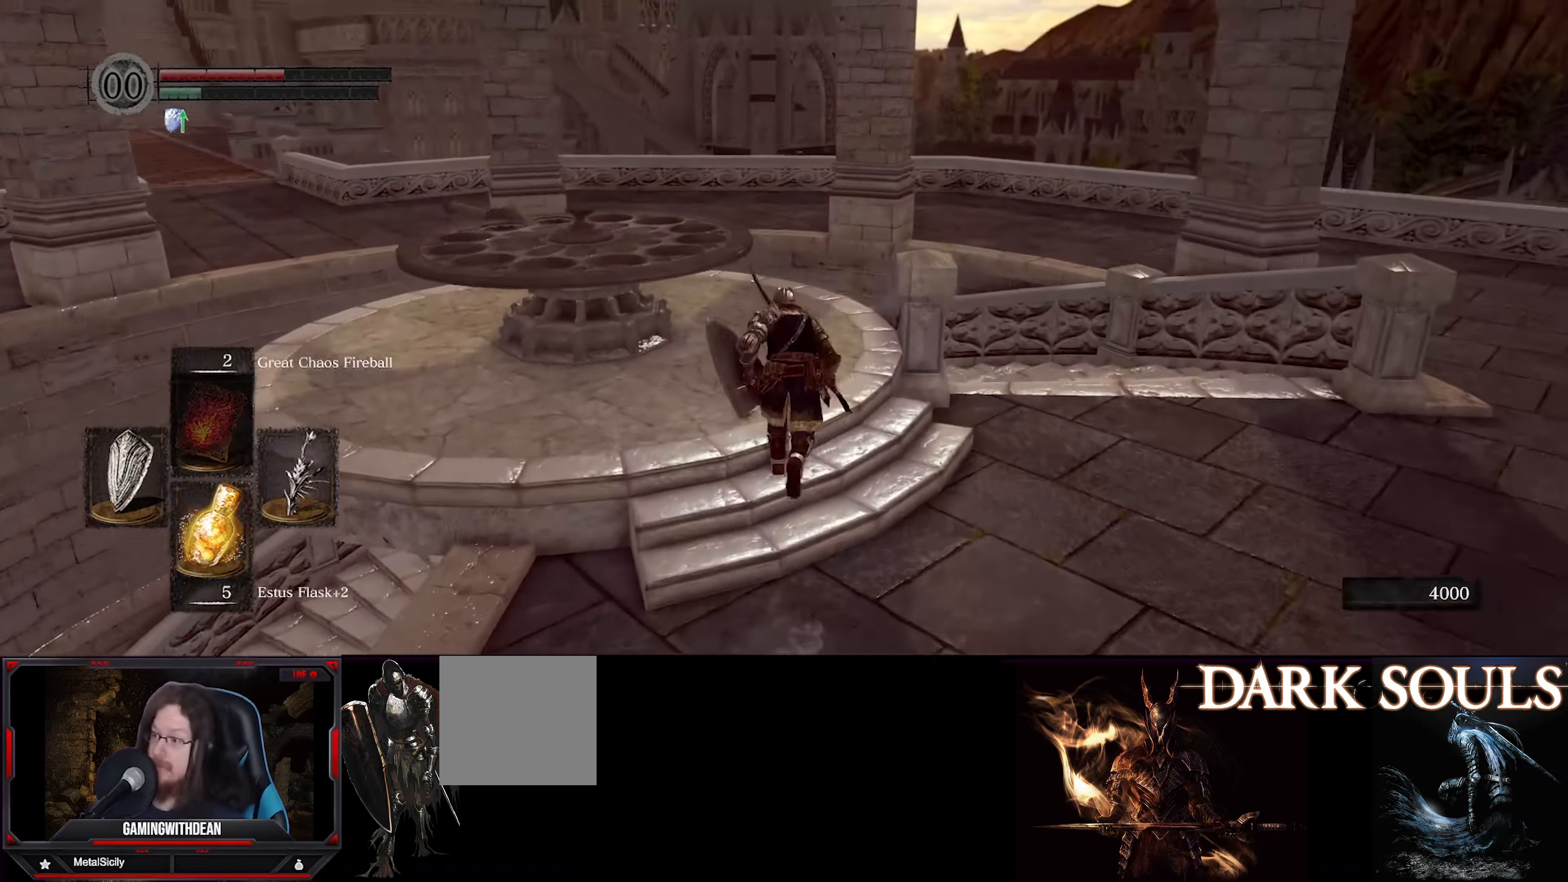
{"buttons": [], "left_stick": "up", "right_stick": "left", "events": [[484, "right_stick", "left"]]}
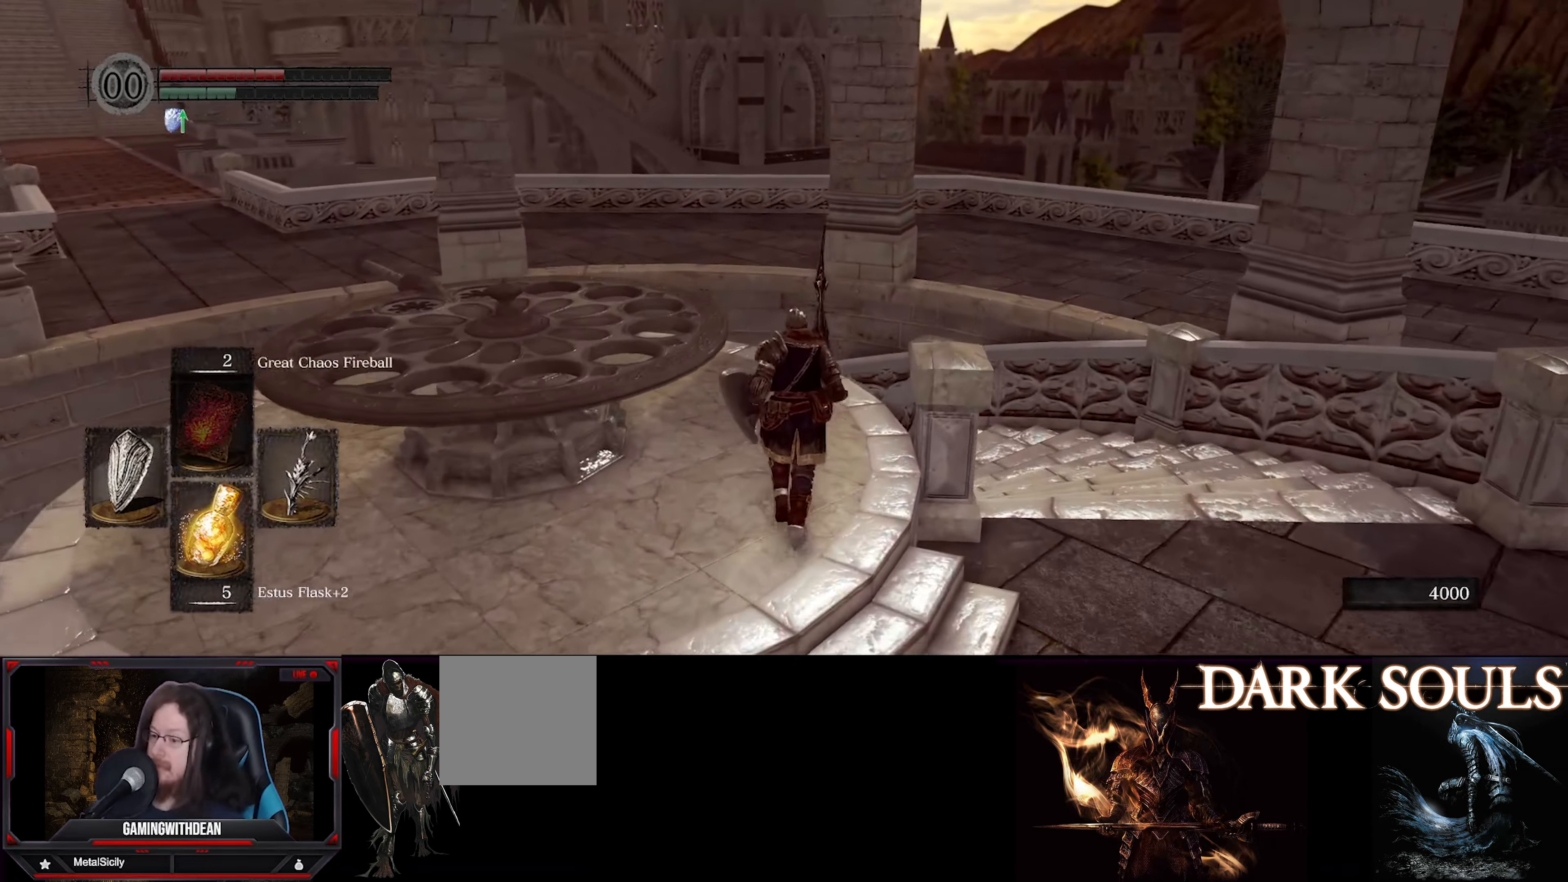
{"buttons": [], "left_stick": "up", "right_stick": "left", "events": []}
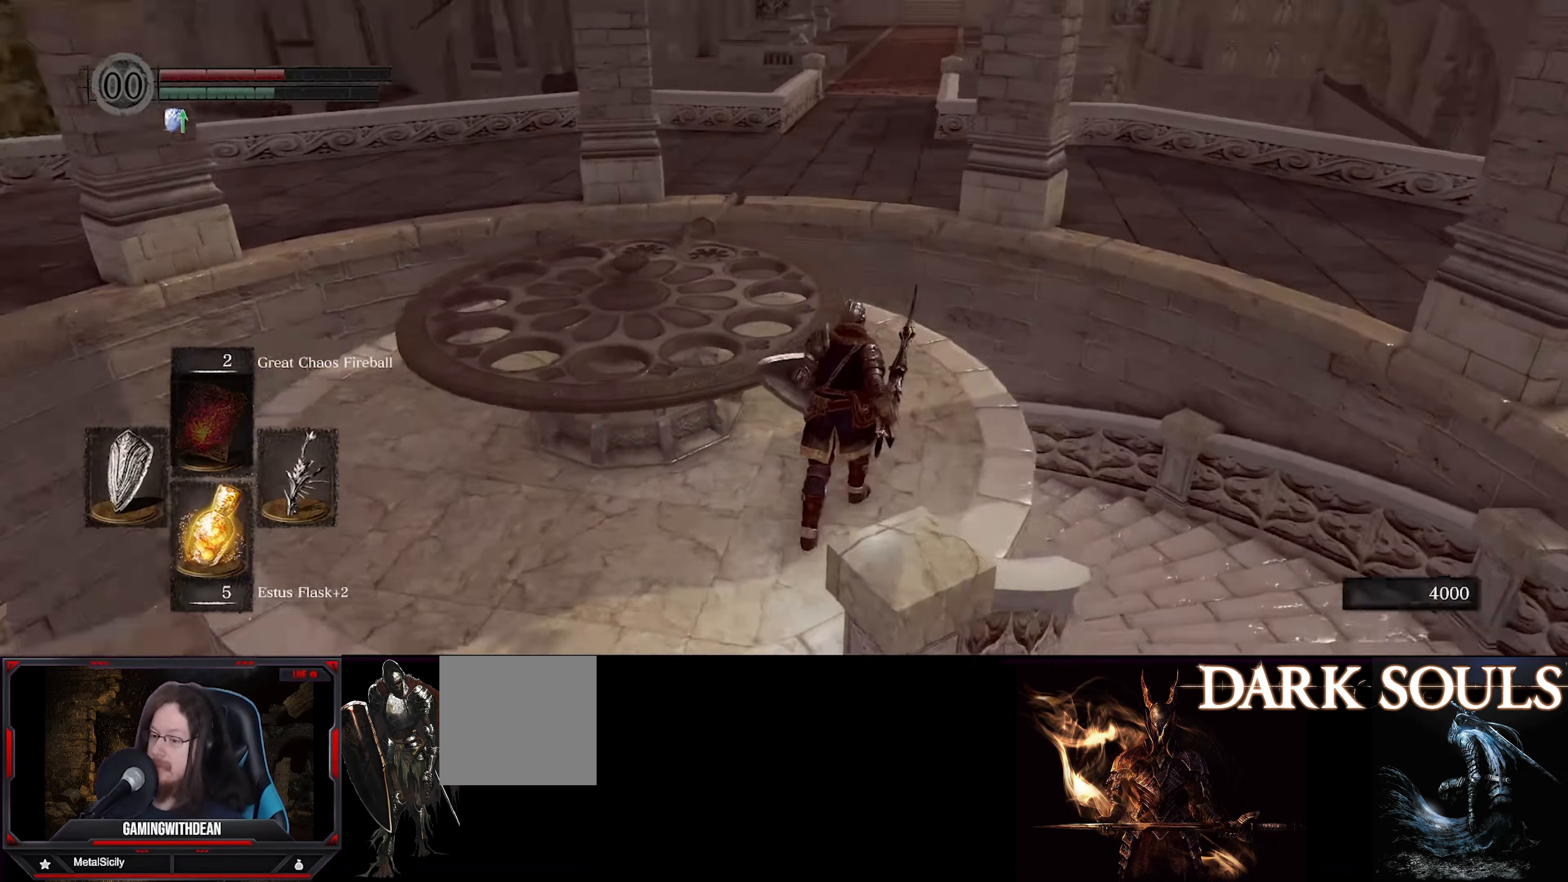
{"buttons": [], "left_stick": "up-right", "right_stick": "center", "events": [[17, "left_stick", "up-right"], [467, "right_stick", "center"]]}
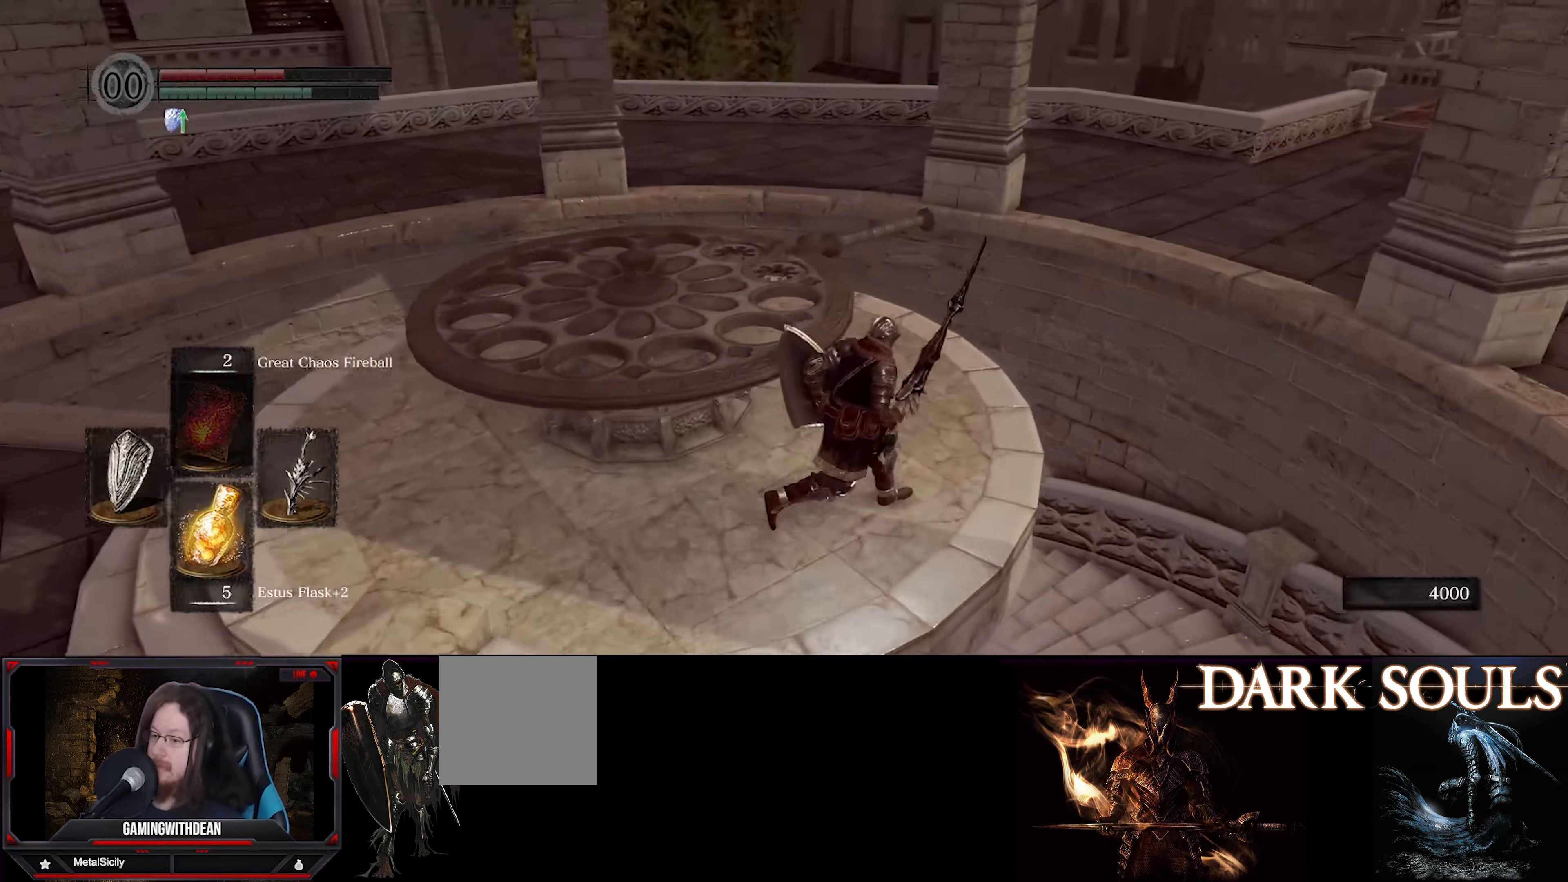
{"buttons": [], "left_stick": "up-right", "right_stick": "center", "events": [[17, "right_stick", "left"], [434, "right_stick", "center"]]}
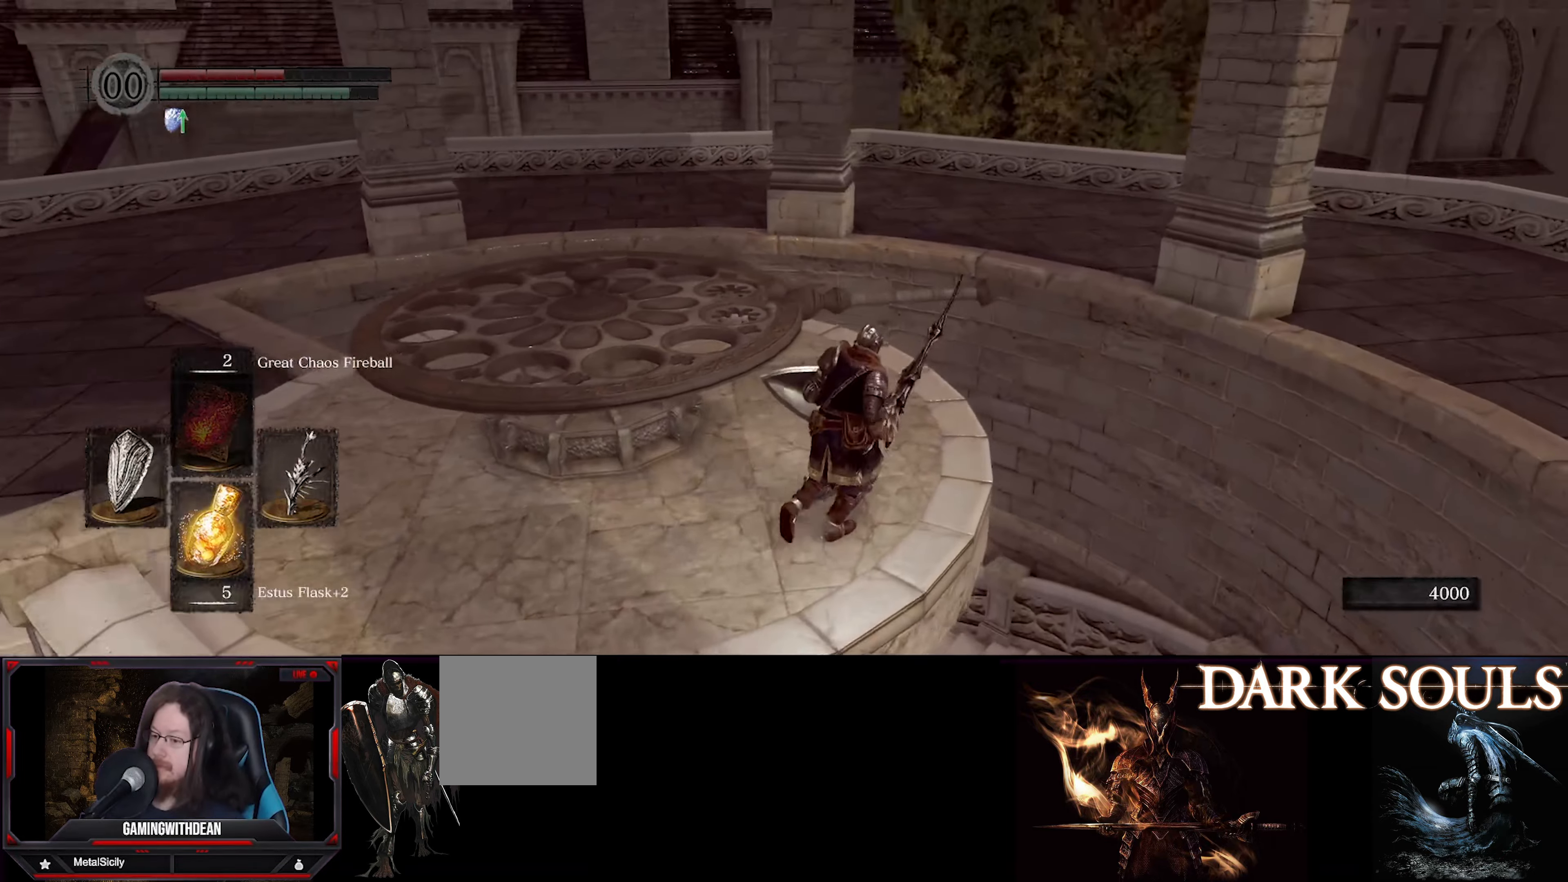
{"buttons": [], "left_stick": "up", "right_stick": "center", "events": [[200, "right_stick", "left"], [250, "right_stick", "down-left"], [317, "left_stick", "up"], [450, "right_stick", "center"]]}